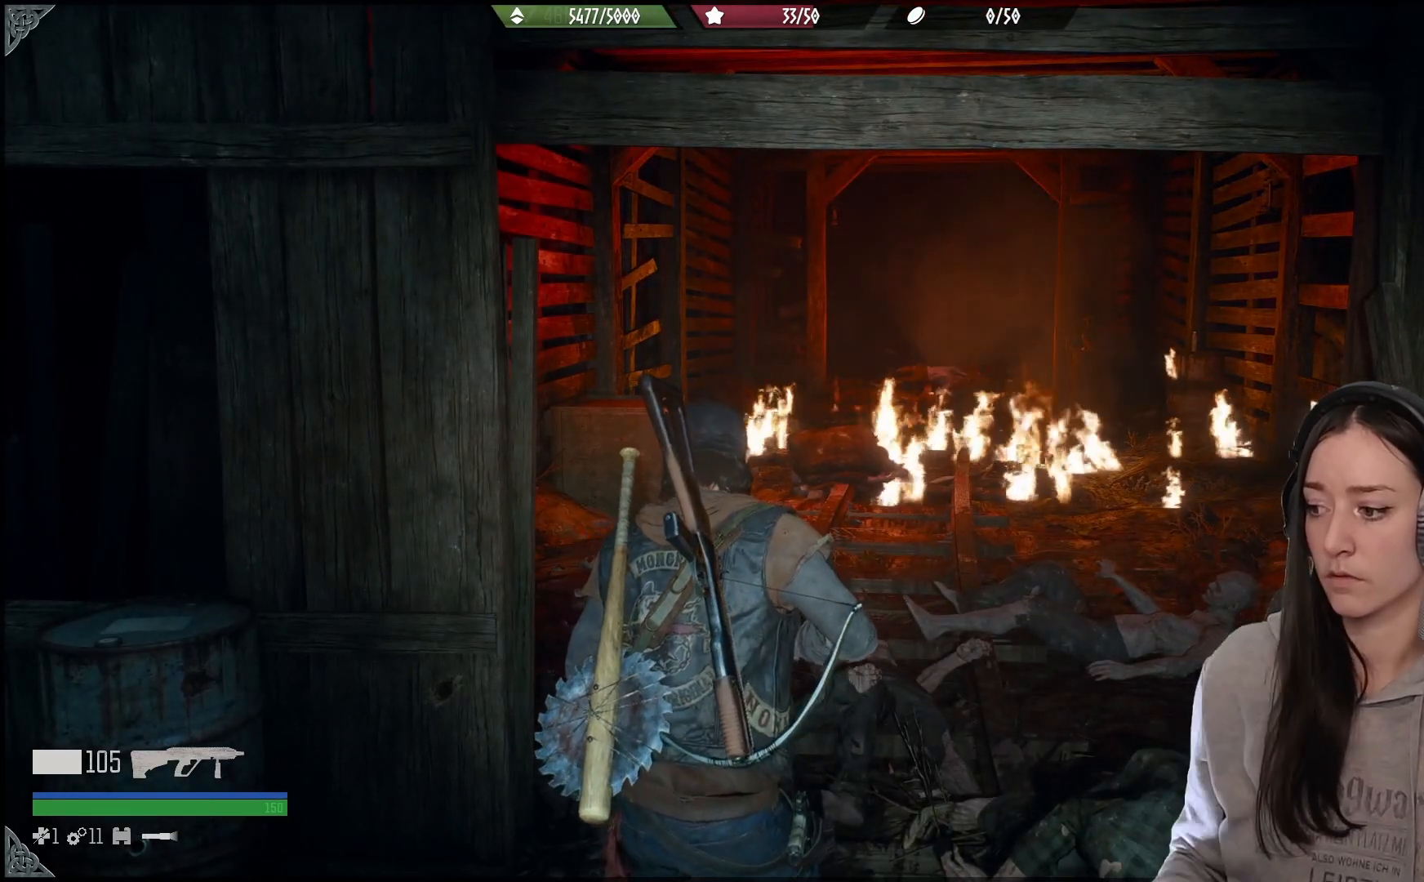
Gameplay with a controller (Xbox layout); each line is a JSON object with the inputs held at the frame after it. "events" lists button and stick changes between this image and that frame as [ms after this image, input, new state], when the widget could be followed in between.
{"buttons": [], "left_stick": "center", "right_stick": "center", "events": []}
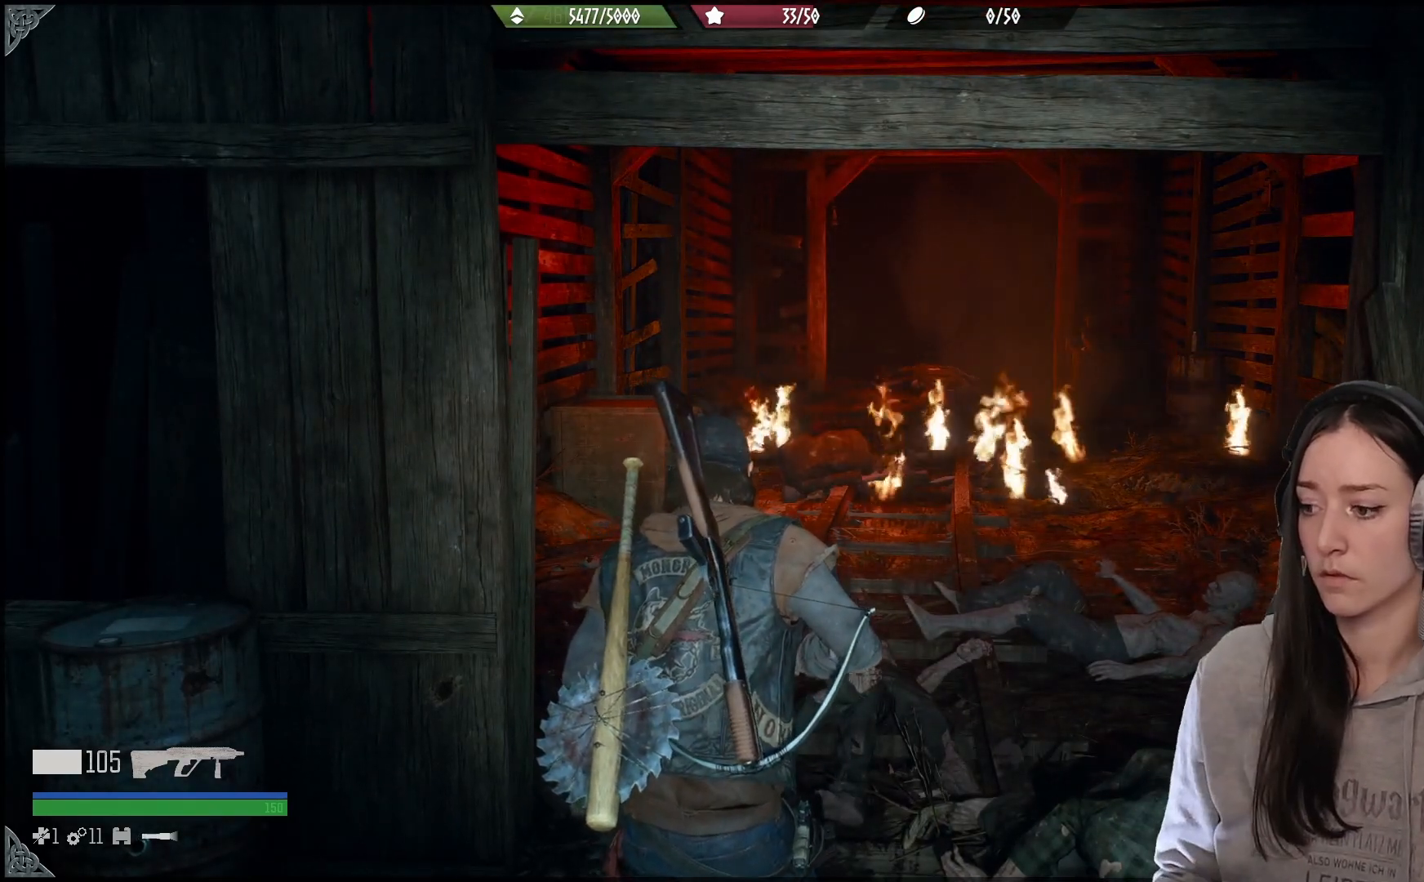
{"buttons": [], "left_stick": "center", "right_stick": "center", "events": [[100, "right_stick", "left"], [283, "right_stick", "center"]]}
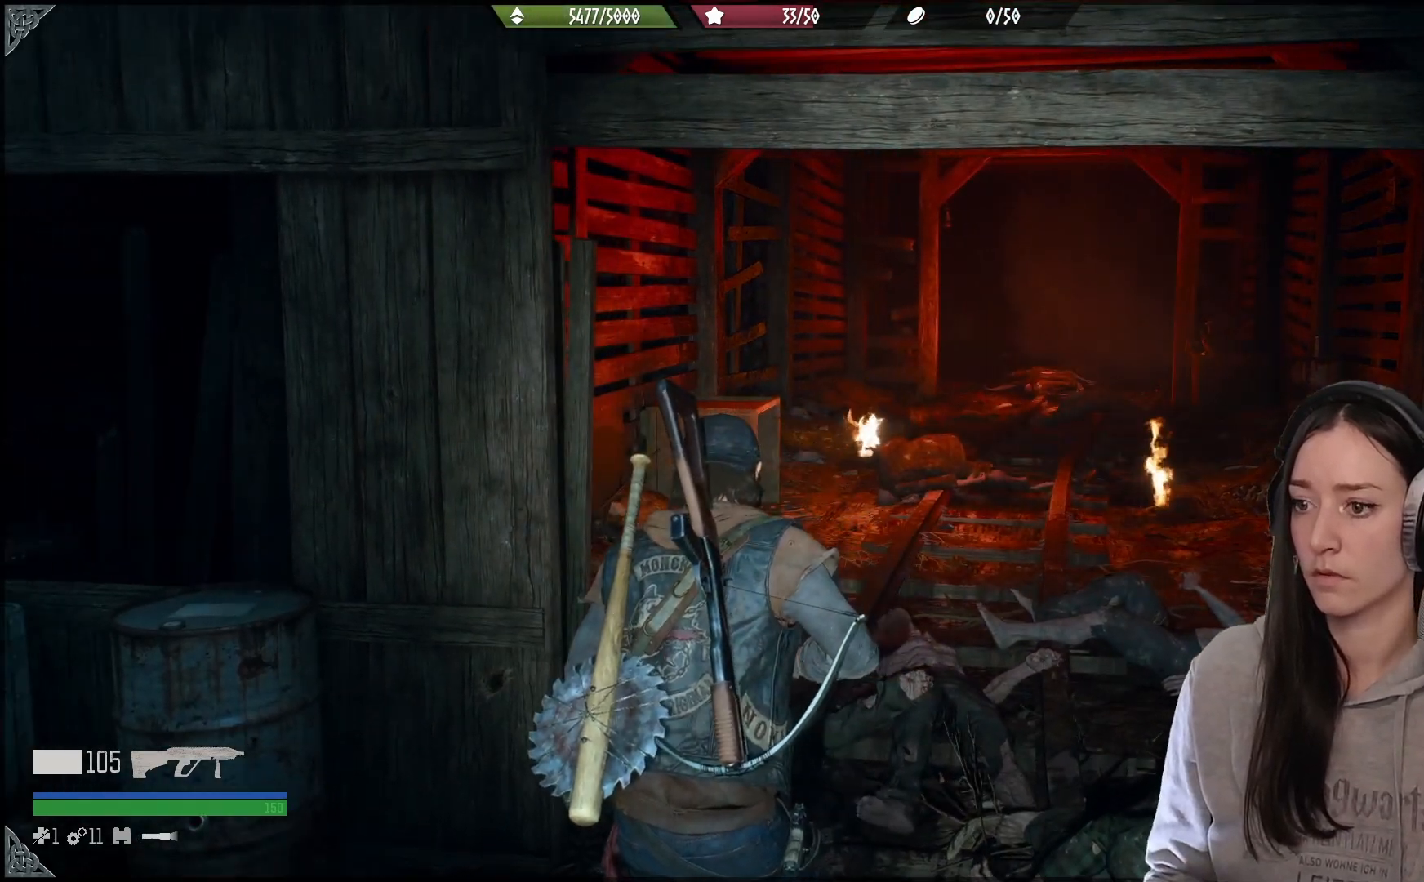
{"buttons": [], "left_stick": "center", "right_stick": "center", "events": []}
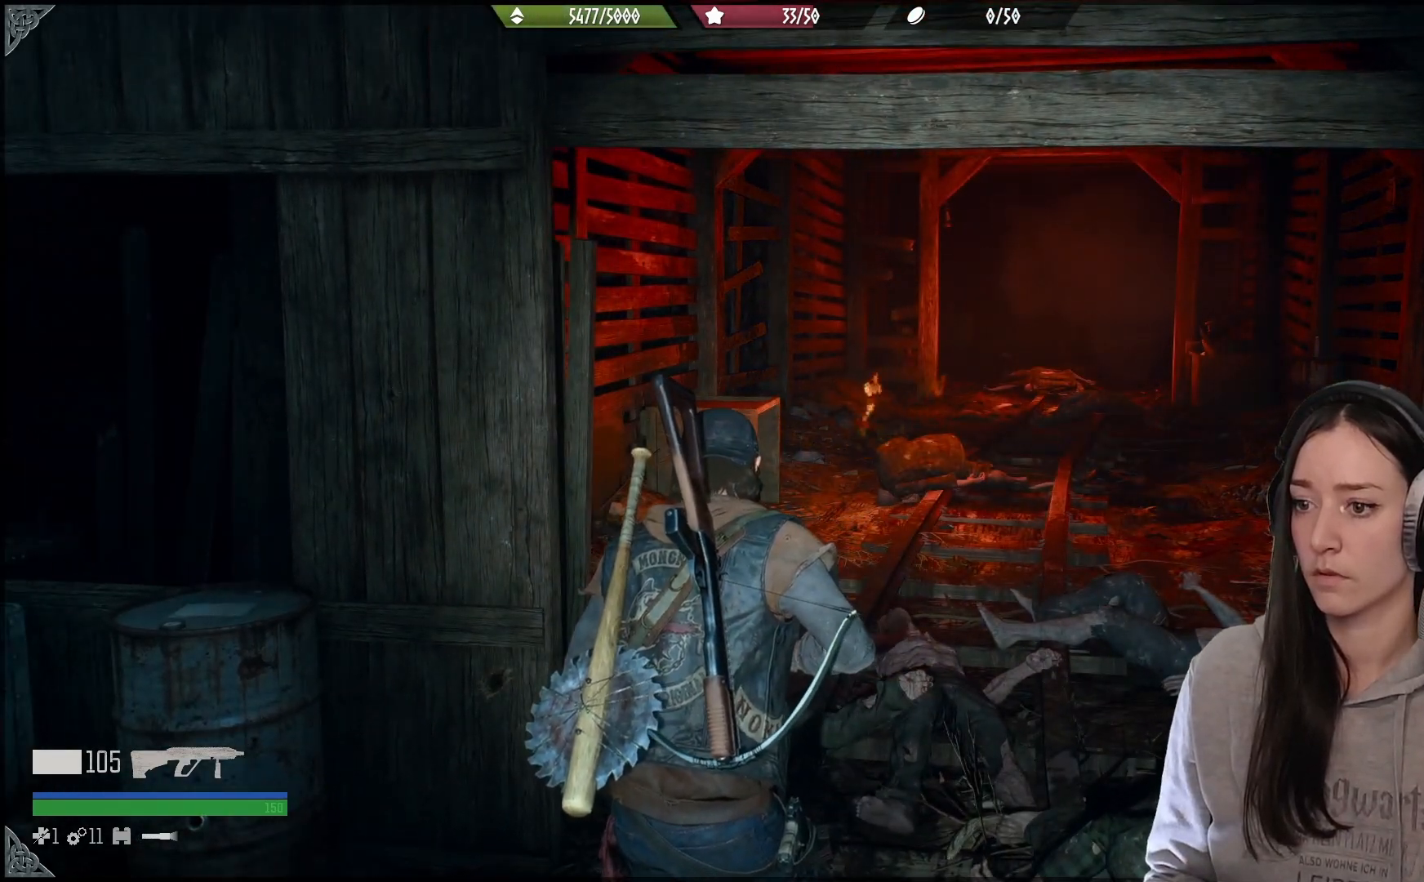
{"buttons": [], "left_stick": "up-right", "right_stick": "center", "events": [[250, "left_stick", "up-right"]]}
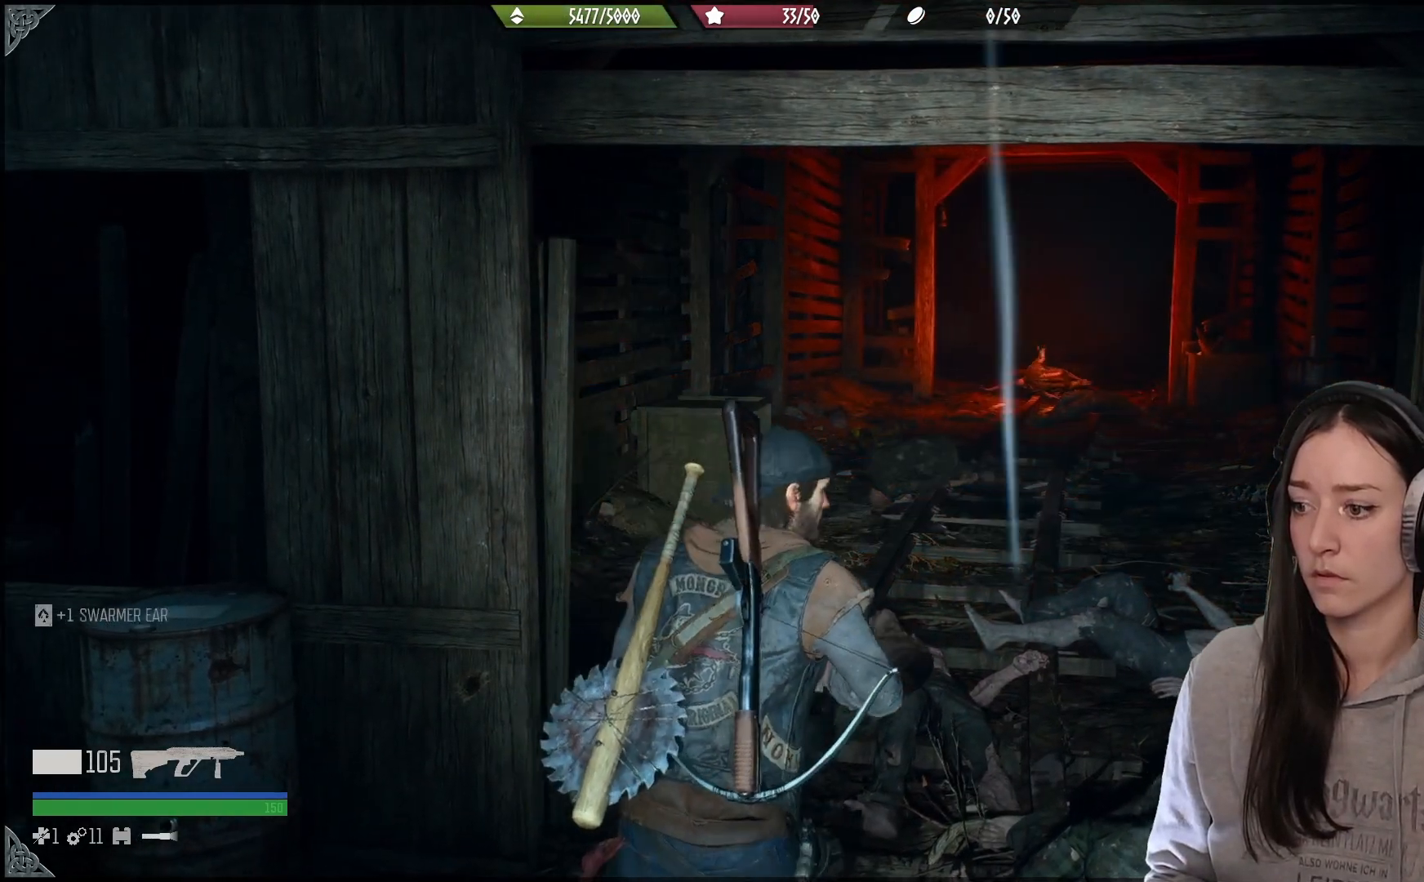
{"buttons": [], "left_stick": "center", "right_stick": "center", "events": [[133, "left_stick", "center"]]}
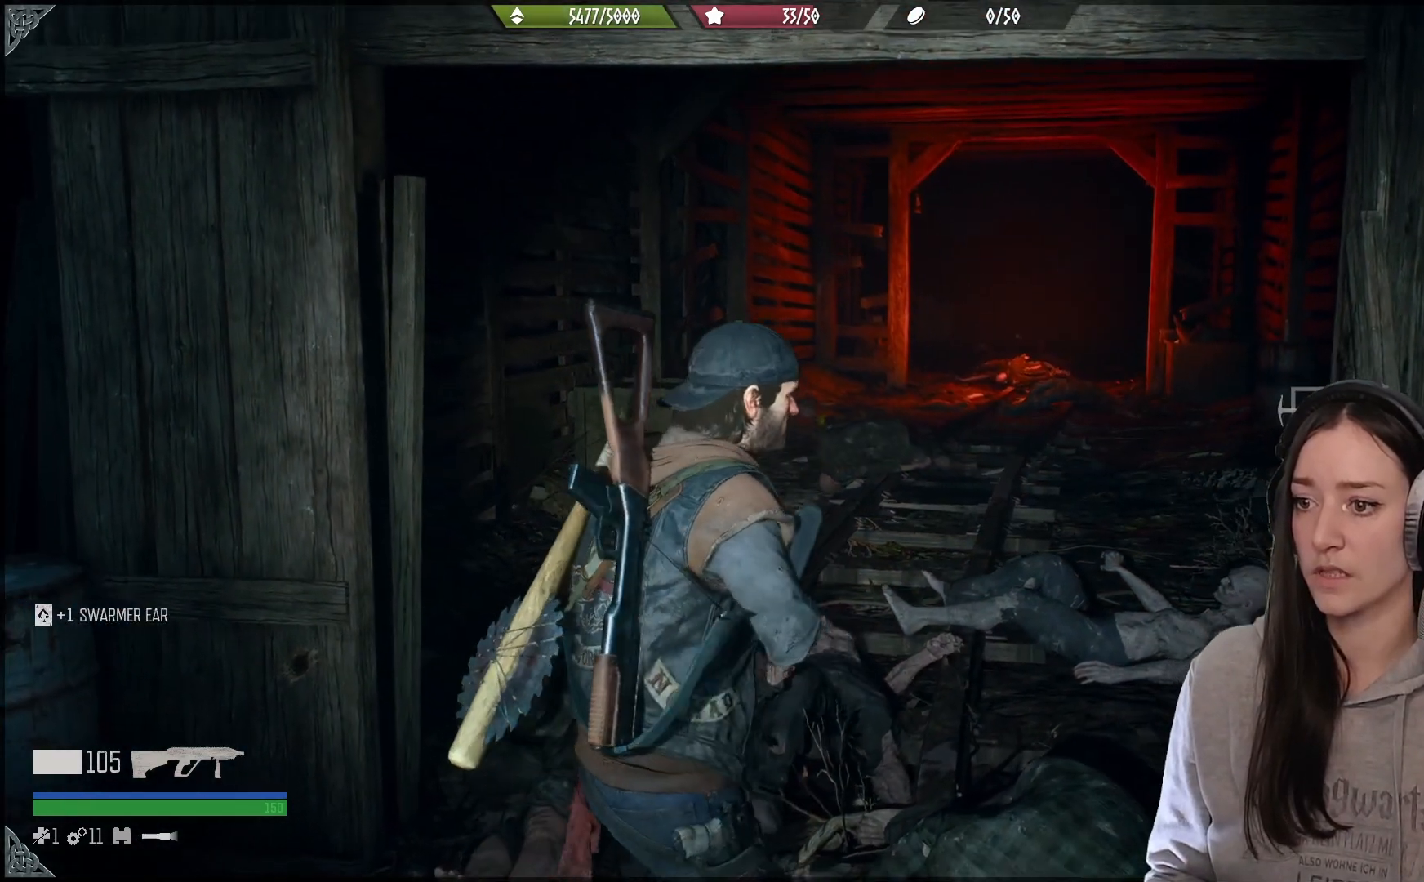
{"buttons": [], "left_stick": "center", "right_stick": "center", "events": []}
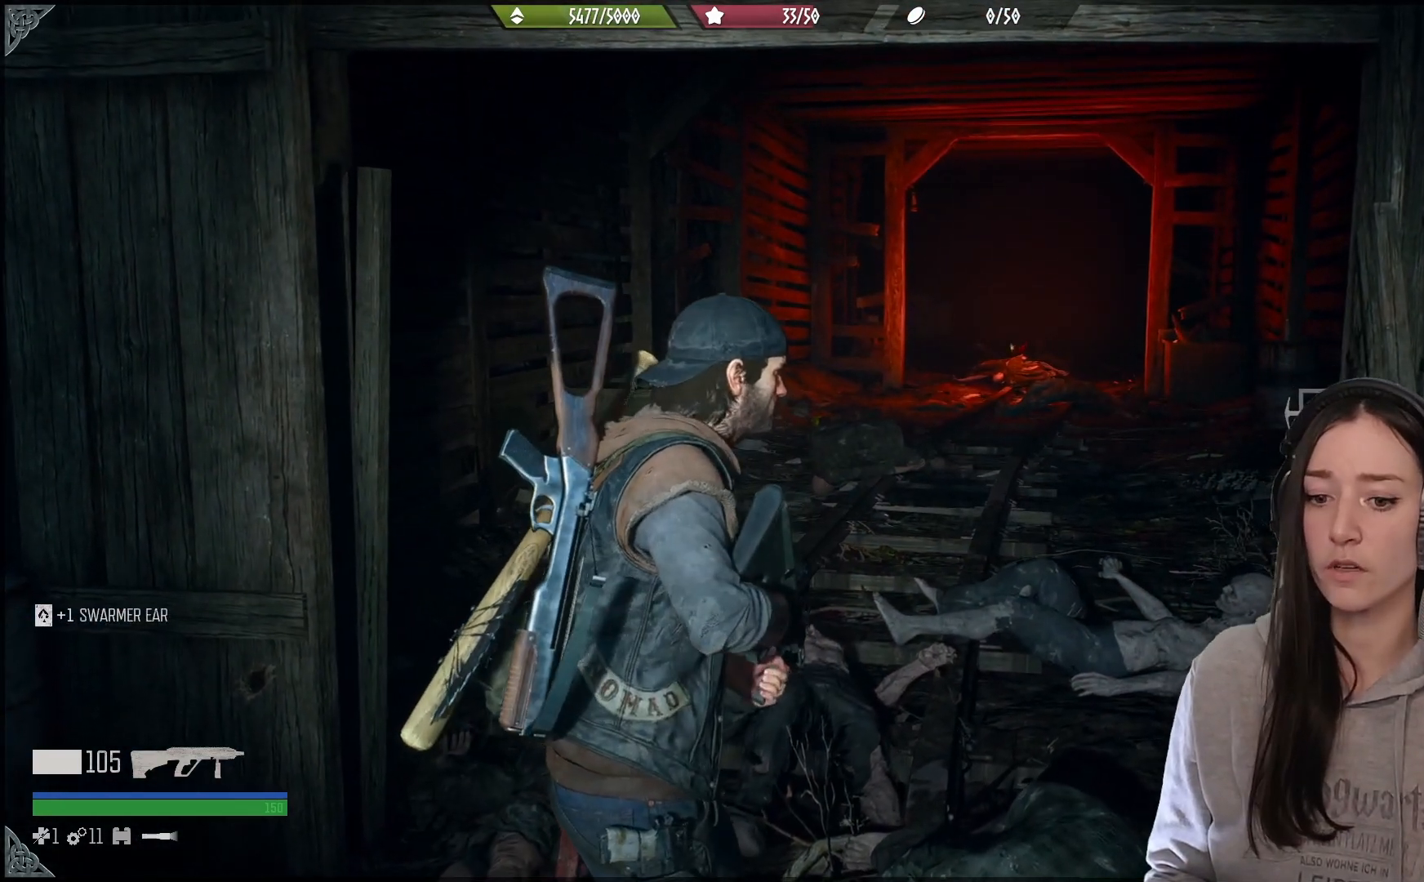
{"buttons": [], "left_stick": "center", "right_stick": "center", "events": []}
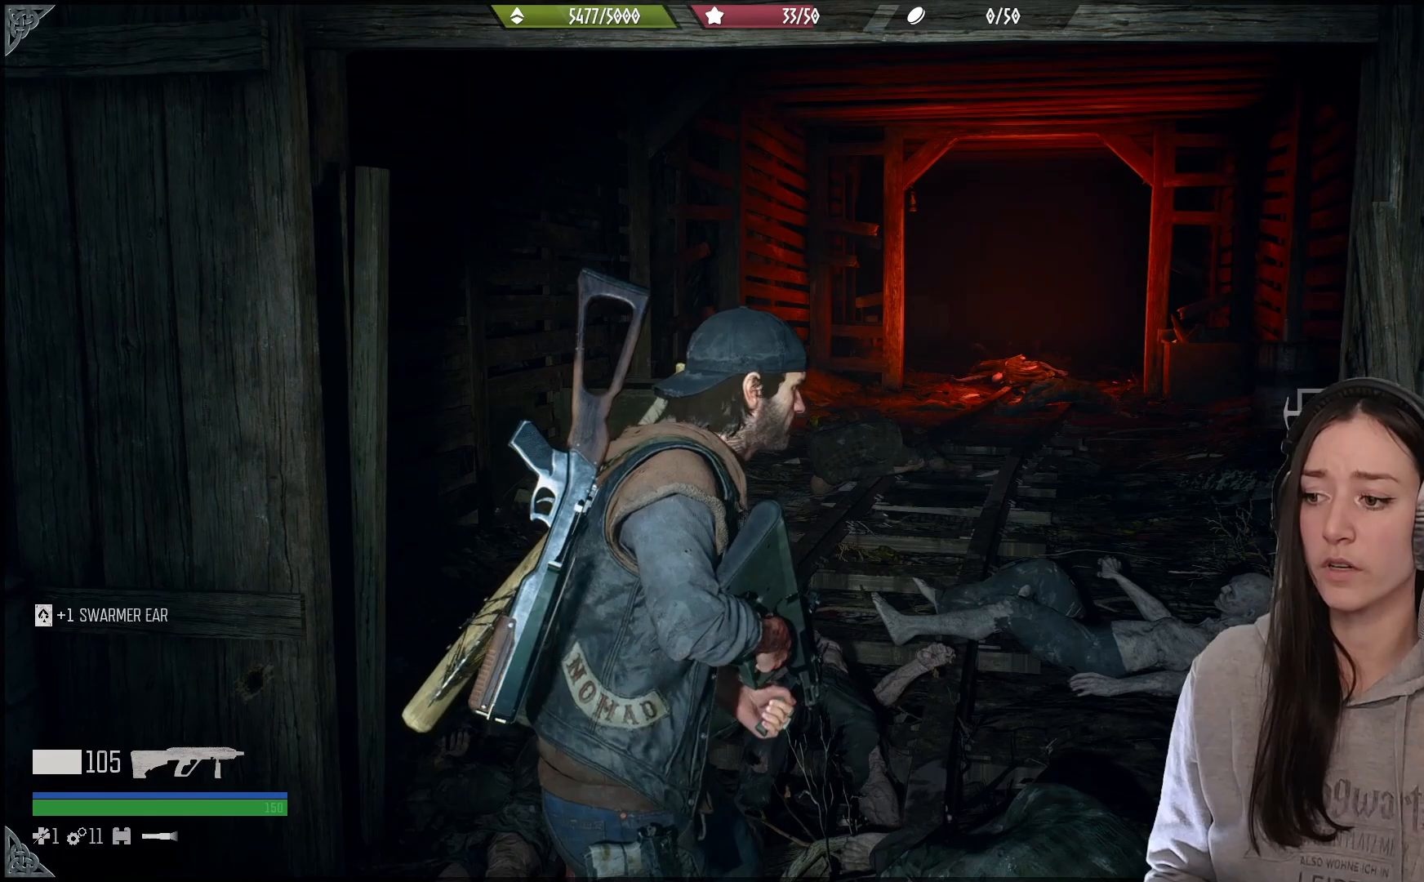
{"buttons": [], "left_stick": "up-right", "right_stick": "center", "events": [[417, "left_stick", "up-right"]]}
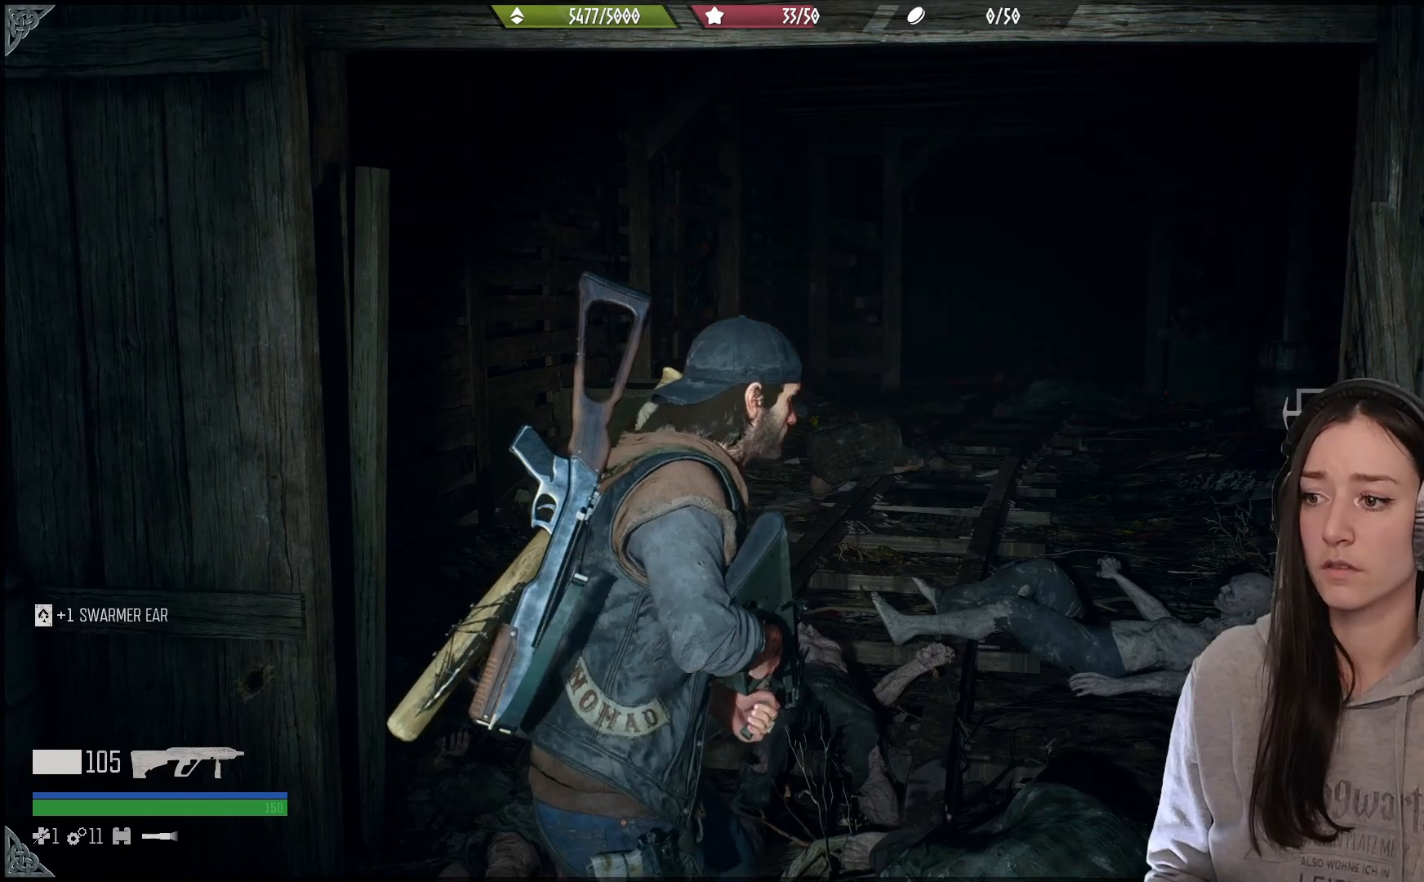
{"buttons": [], "left_stick": "up", "right_stick": "center", "events": [[333, "left_stick", "up"]]}
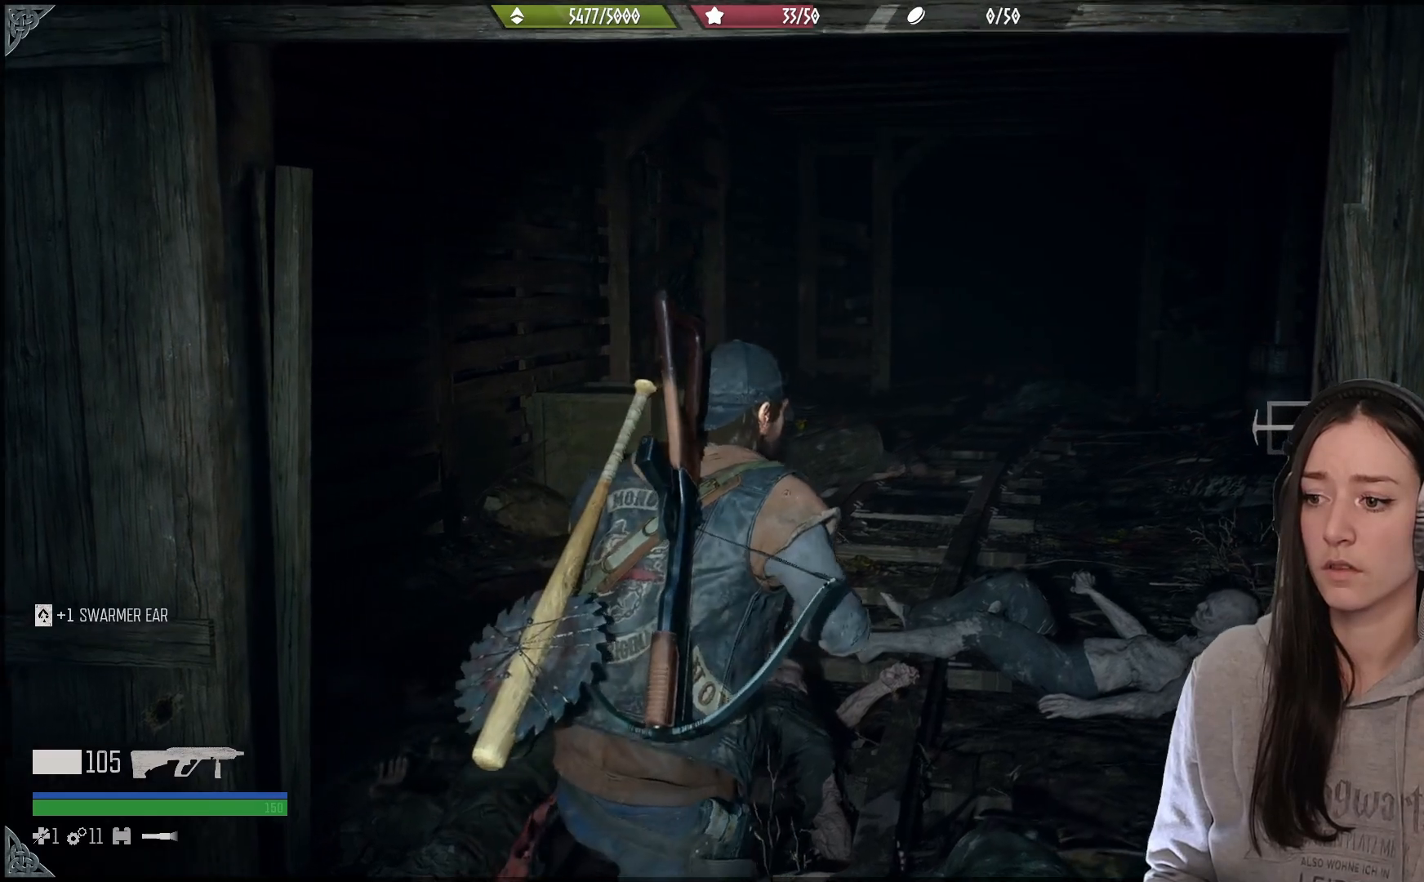
{"buttons": [], "left_stick": "up", "right_stick": "left", "events": [[33, "B", "down"], [133, "B", "up"], [433, "right_stick", "left"]]}
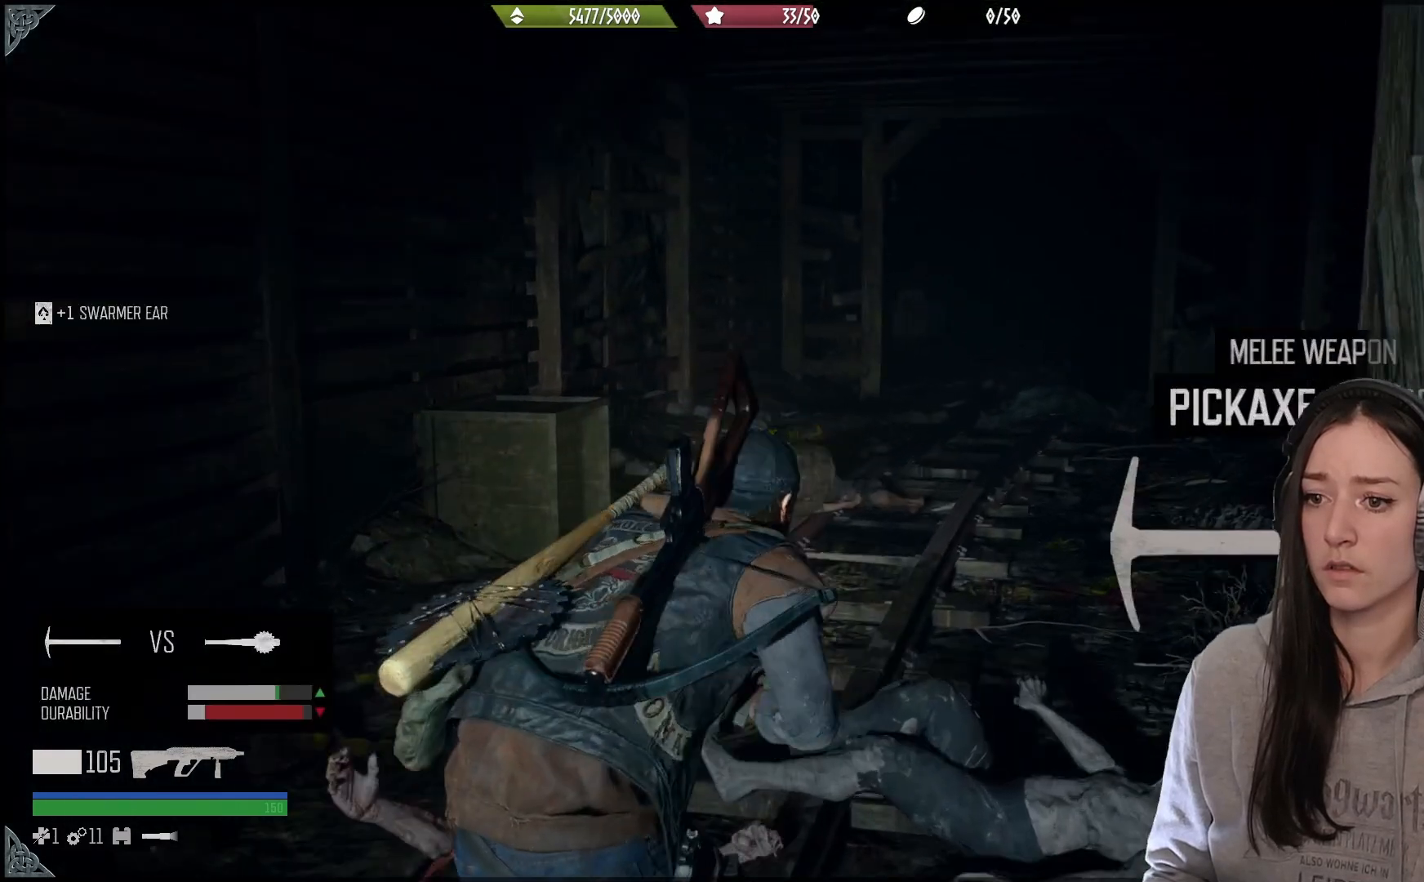
{"buttons": [], "left_stick": "up", "right_stick": "center", "events": [[117, "right_stick", "center"]]}
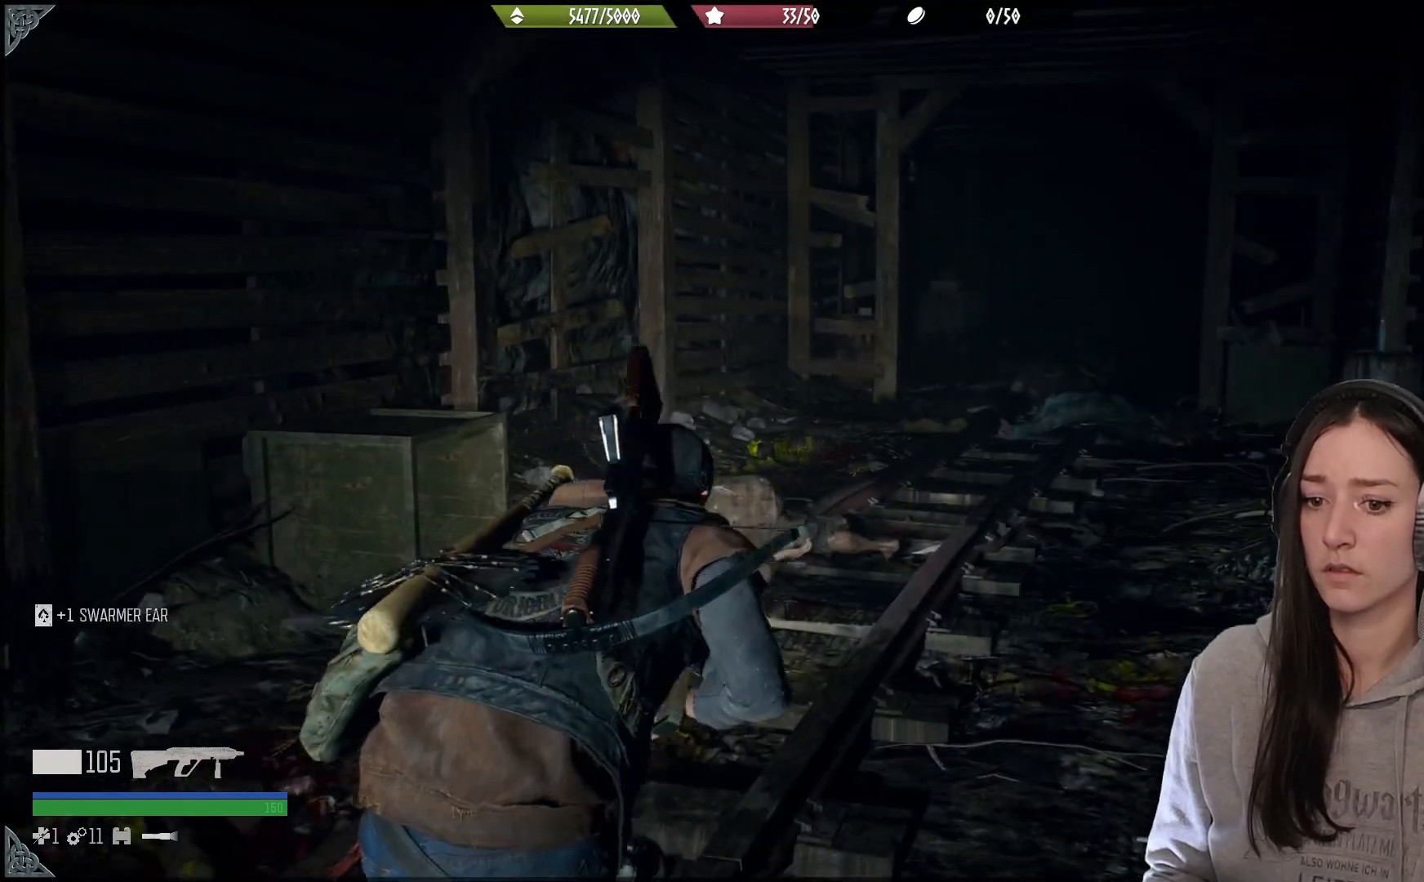
{"buttons": [], "left_stick": "up", "right_stick": "center", "events": []}
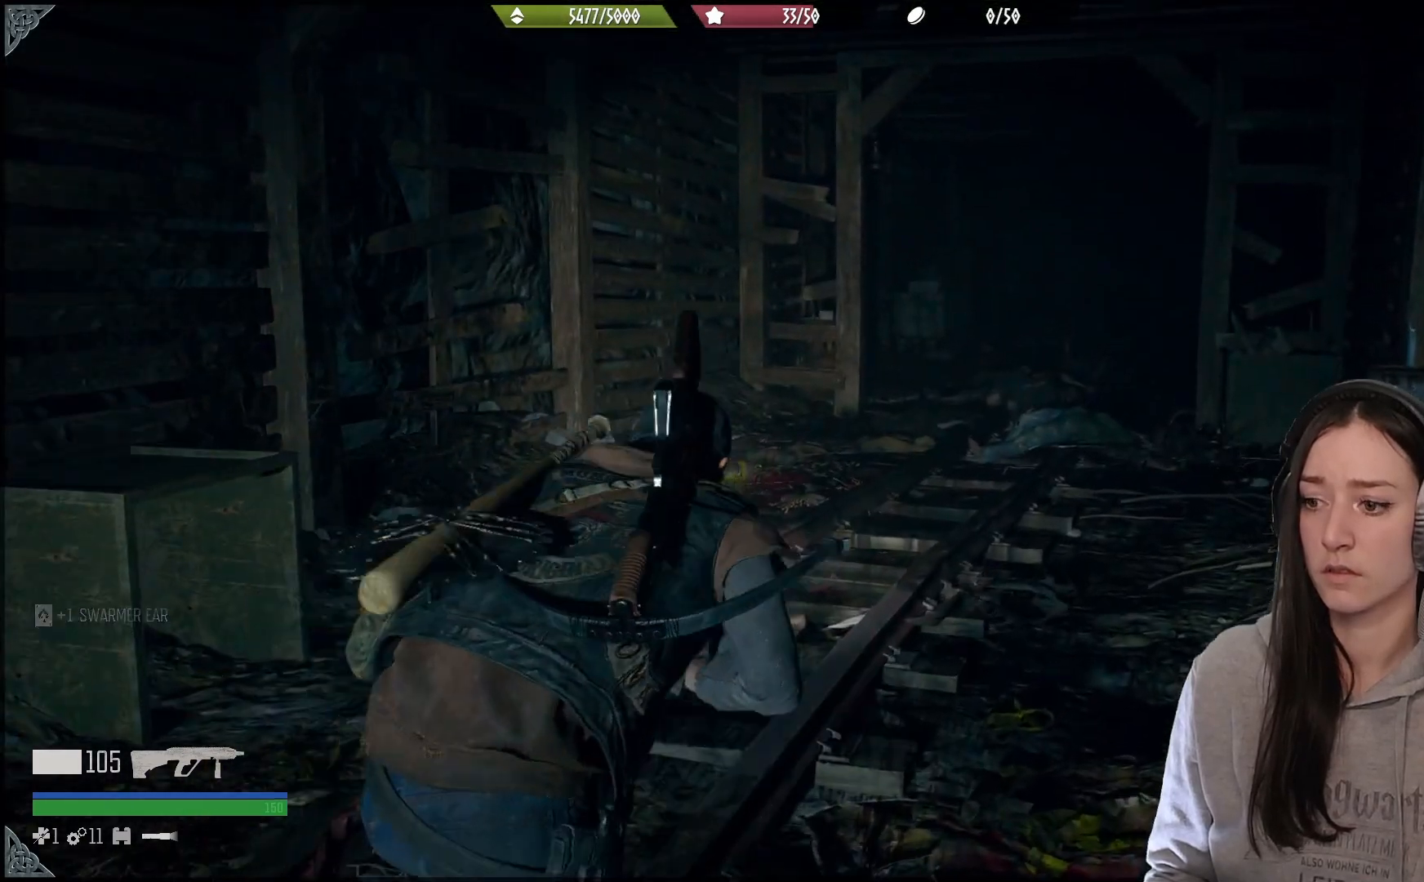
{"buttons": [], "left_stick": "up-right", "right_stick": "right", "events": [[283, "left_stick", "up-right"], [467, "right_stick", "right"]]}
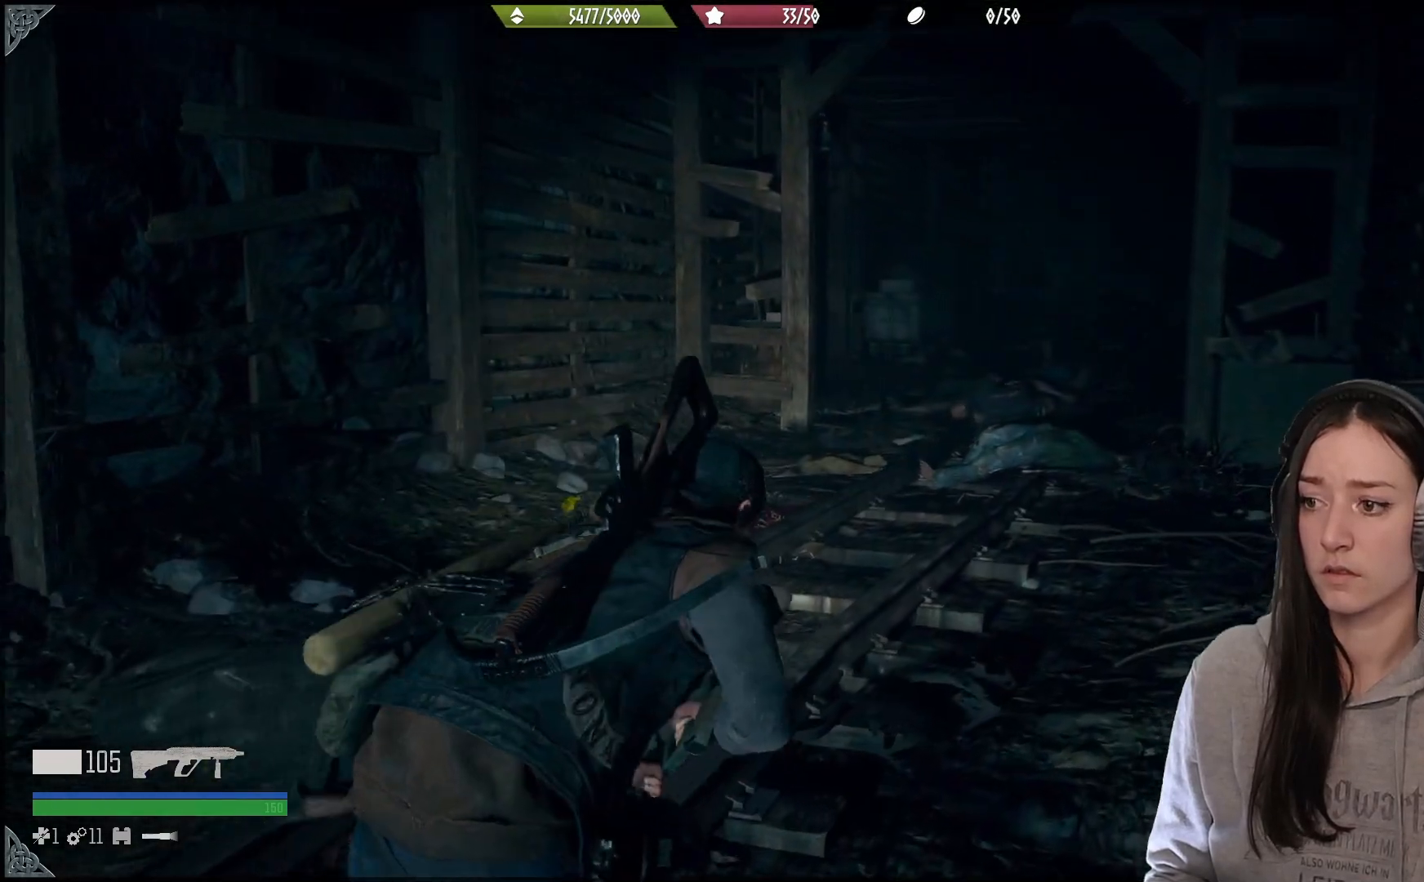
{"buttons": [], "left_stick": "up-right", "right_stick": "center", "events": [[267, "right_stick", "center"]]}
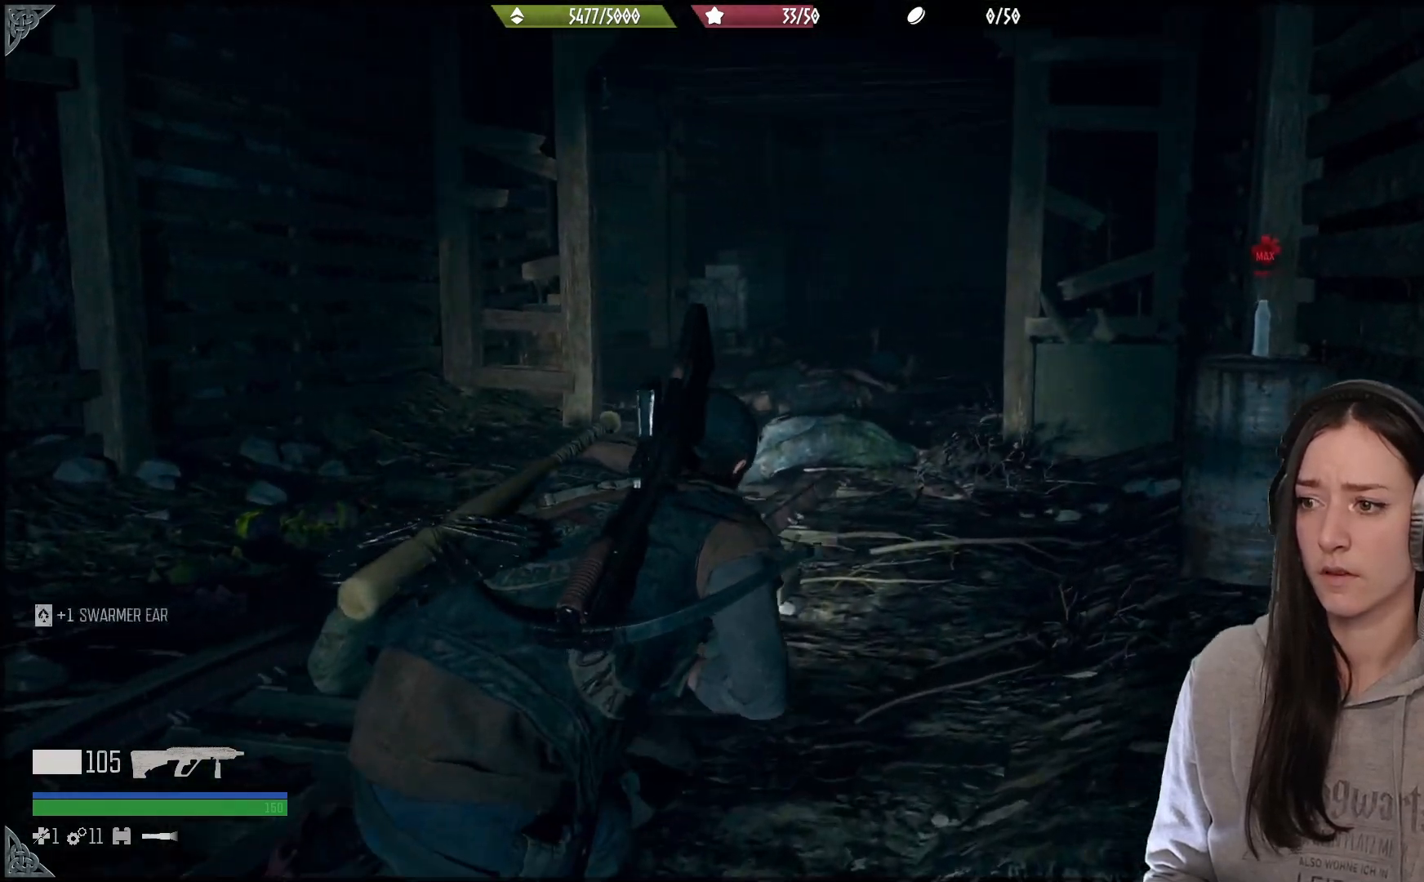
{"buttons": [], "left_stick": "up", "right_stick": "center", "events": [[233, "left_stick", "up"]]}
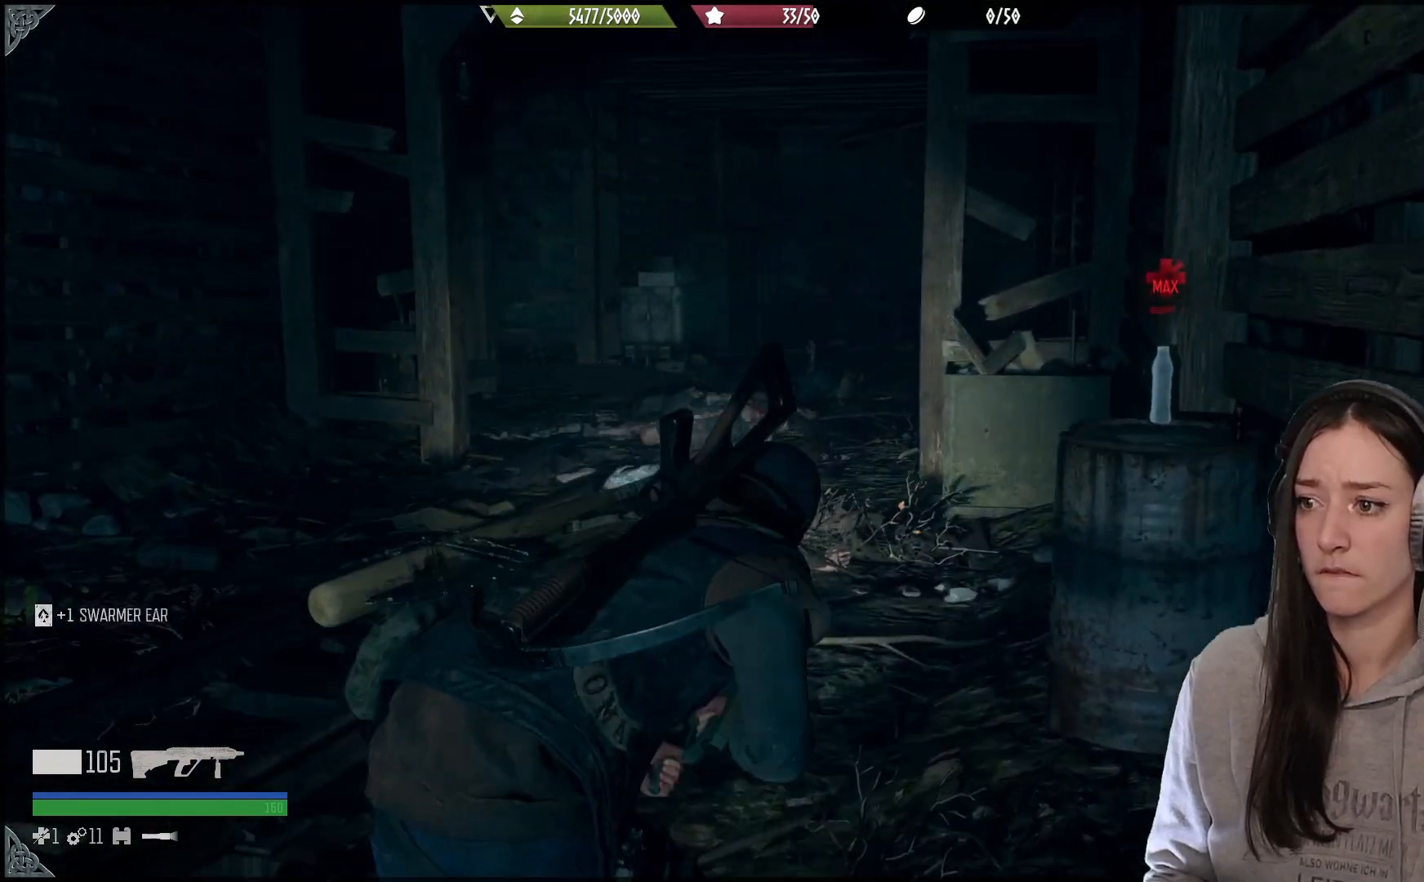
{"buttons": [], "left_stick": "center", "right_stick": "center", "events": [[67, "left_stick", "up-right"], [117, "right_stick", "down-right"], [267, "left_stick", "center"], [333, "right_stick", "center"]]}
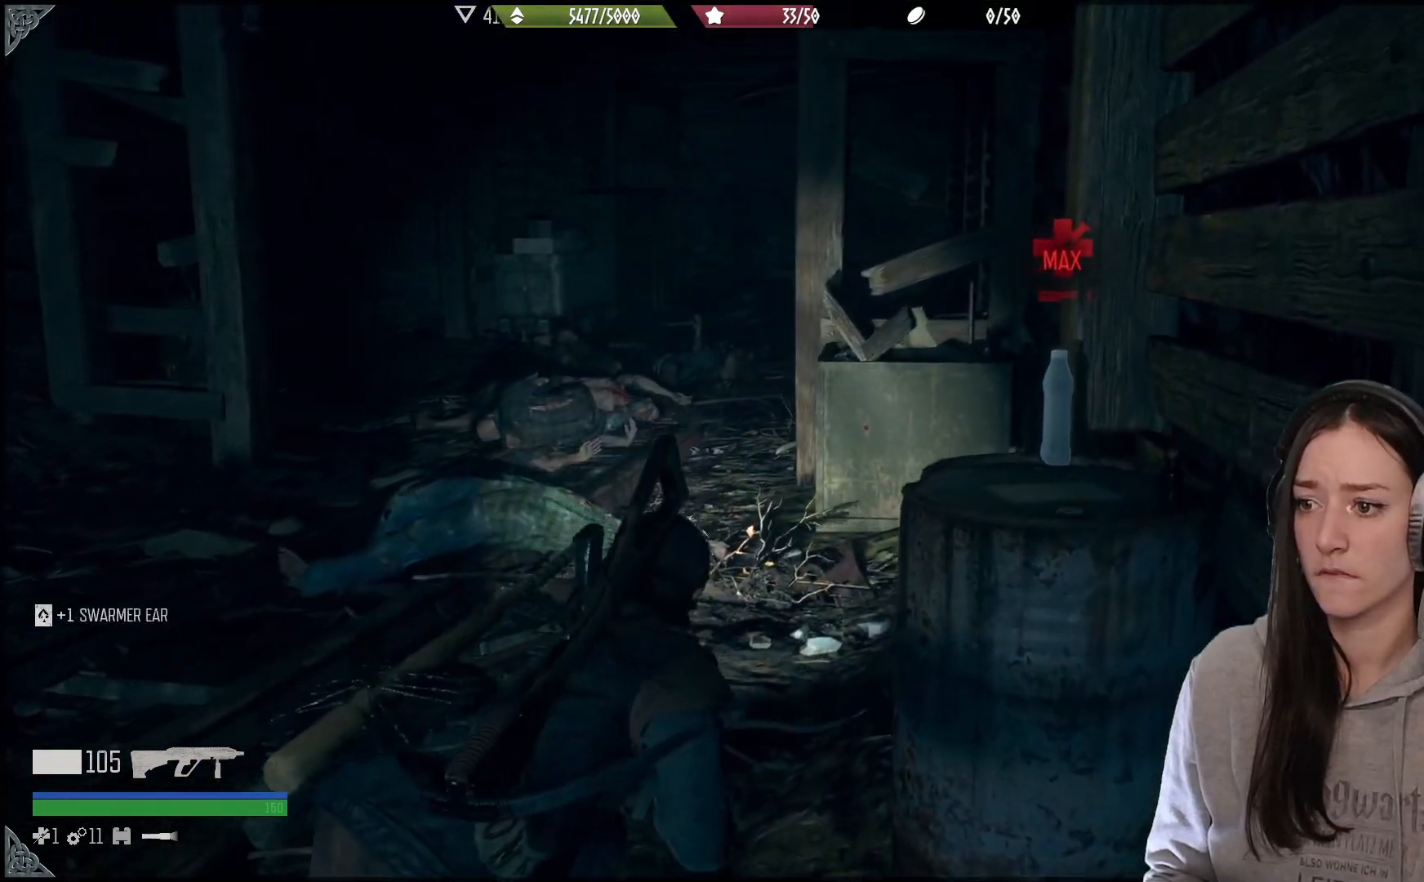
{"buttons": [], "left_stick": "center", "right_stick": "center", "events": []}
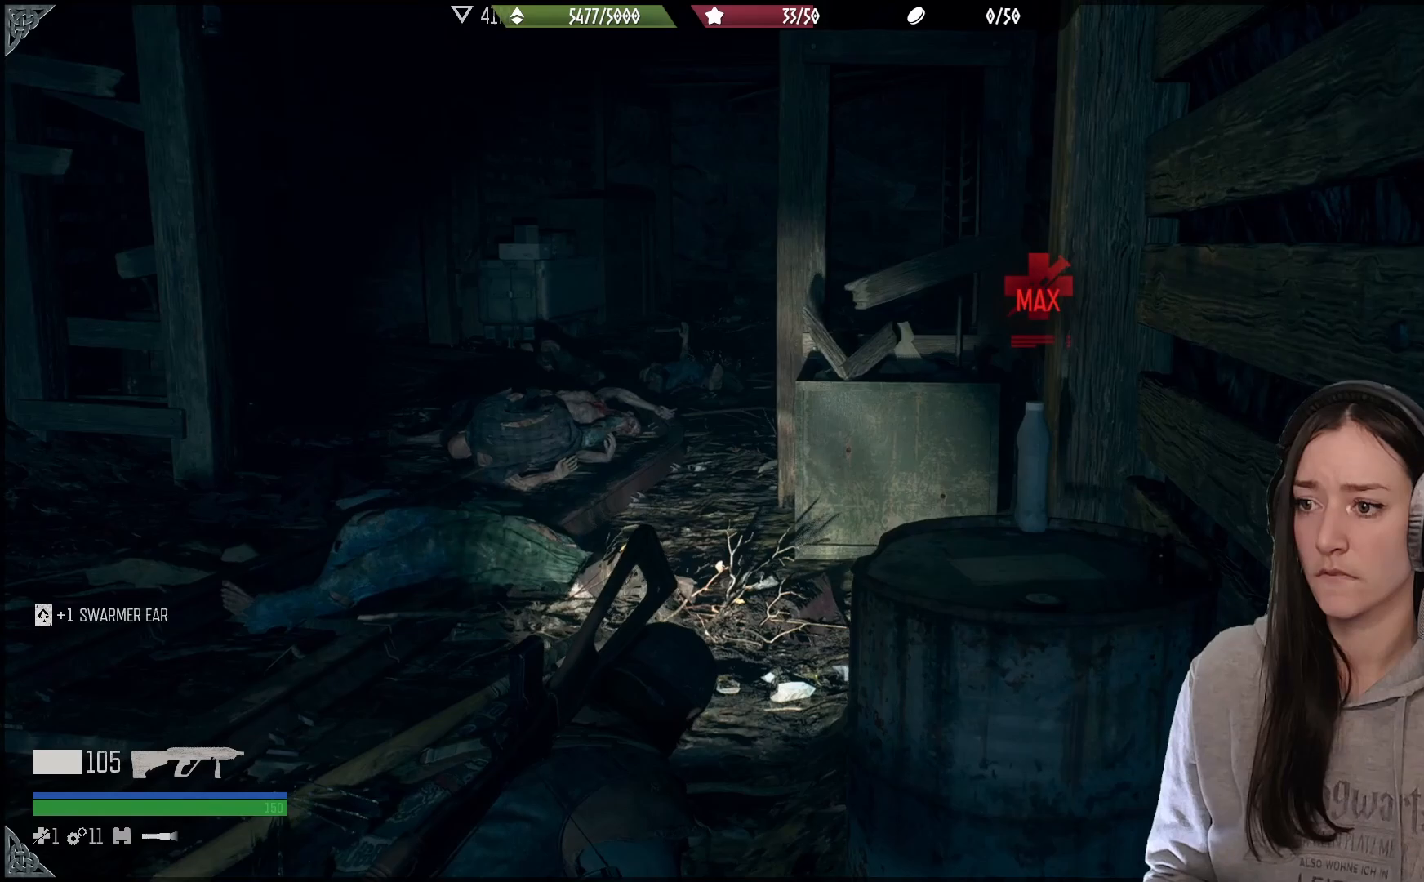
{"buttons": [], "left_stick": "up-left", "right_stick": "up-left", "events": [[233, "left_stick", "up-left"], [317, "right_stick", "up-left"]]}
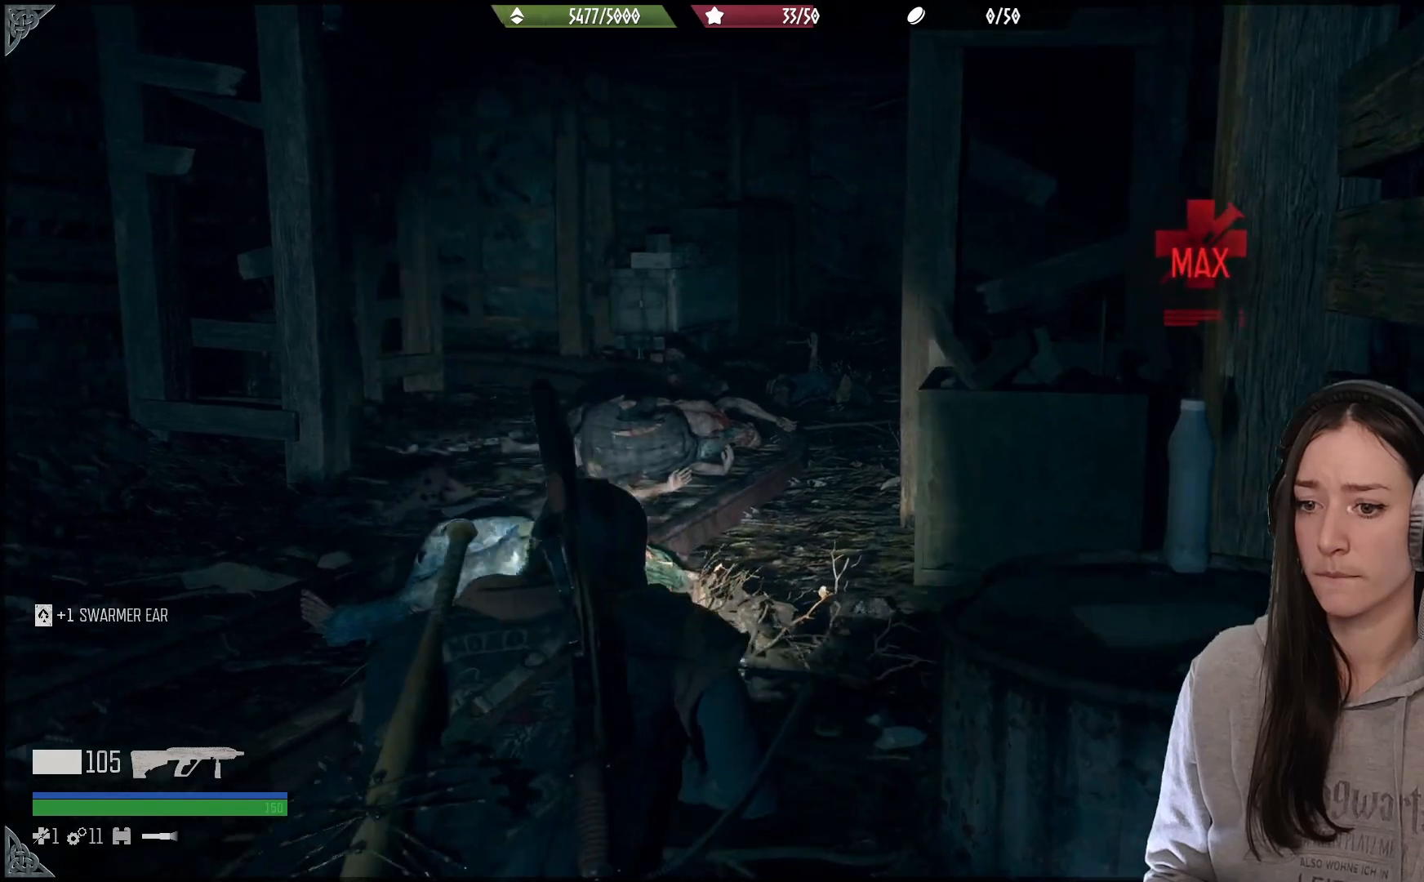
{"buttons": [], "left_stick": "up", "right_stick": "center", "events": [[117, "right_stick", "center"], [167, "left_stick", "up"]]}
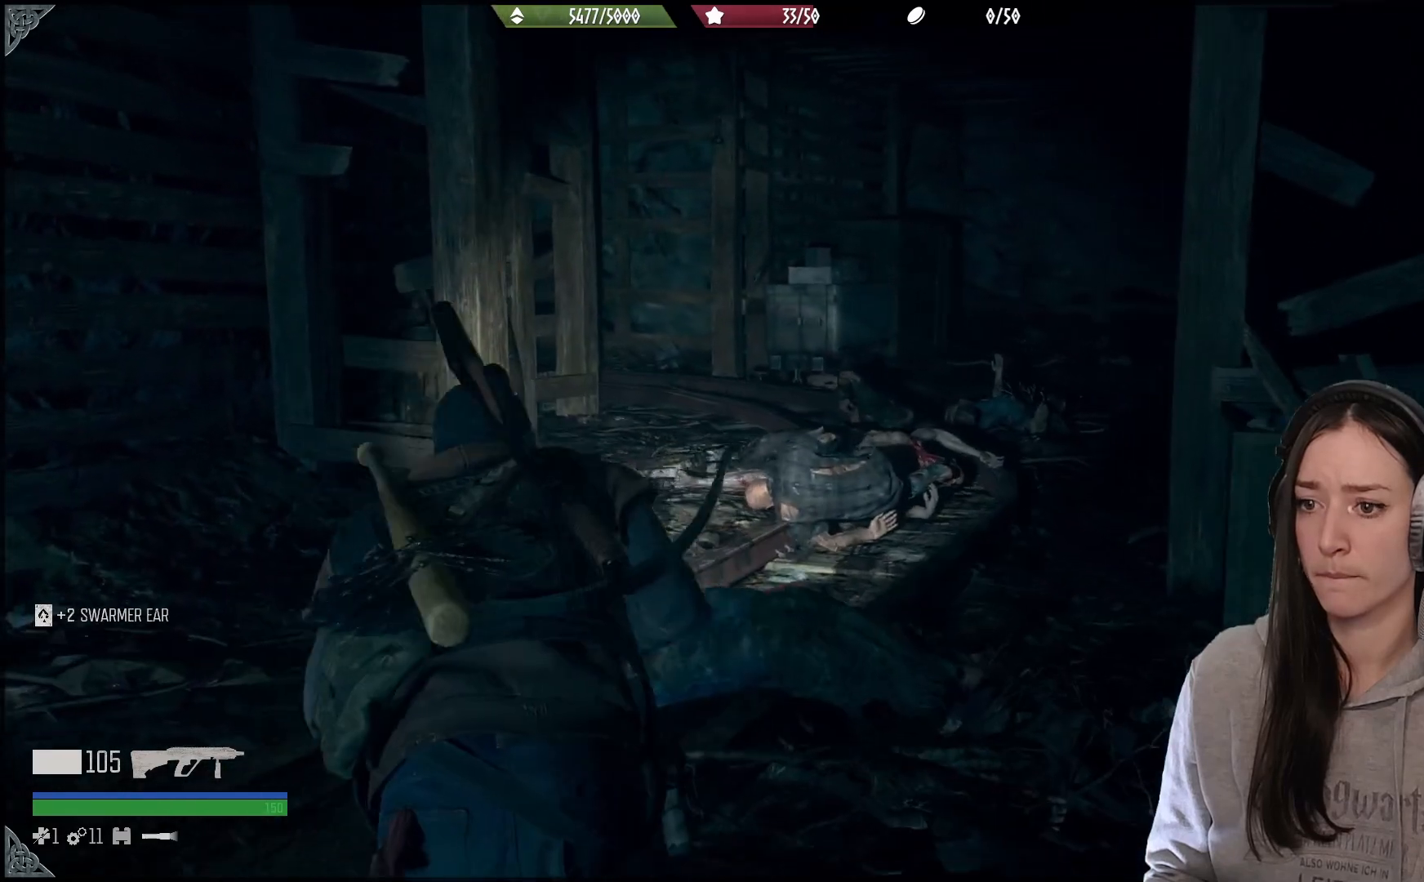
{"buttons": [], "left_stick": "up", "right_stick": "center", "events": []}
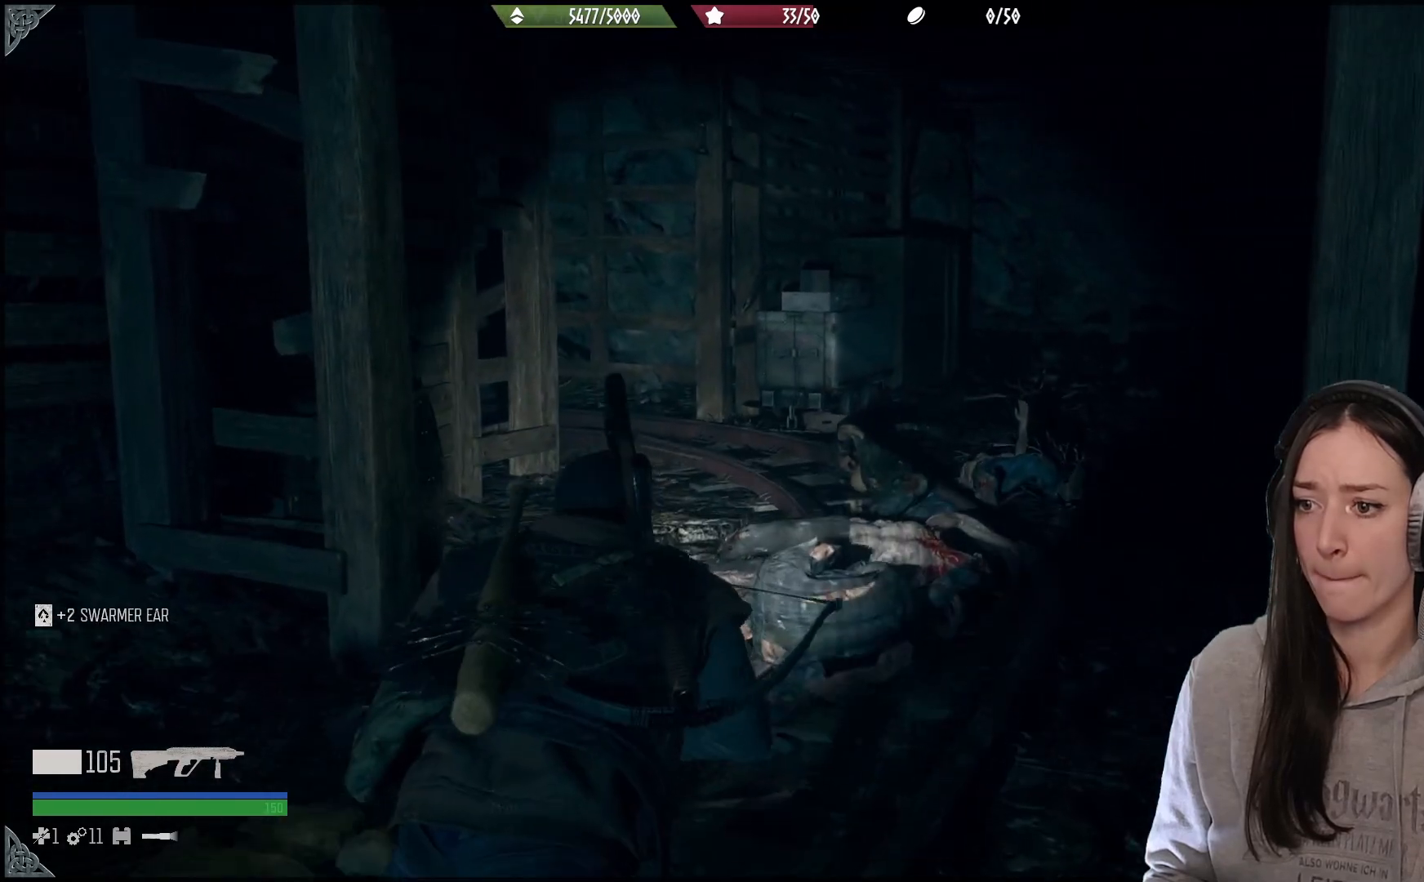
{"buttons": [], "left_stick": "up", "right_stick": "center", "events": [[83, "right_stick", "left"], [317, "right_stick", "center"]]}
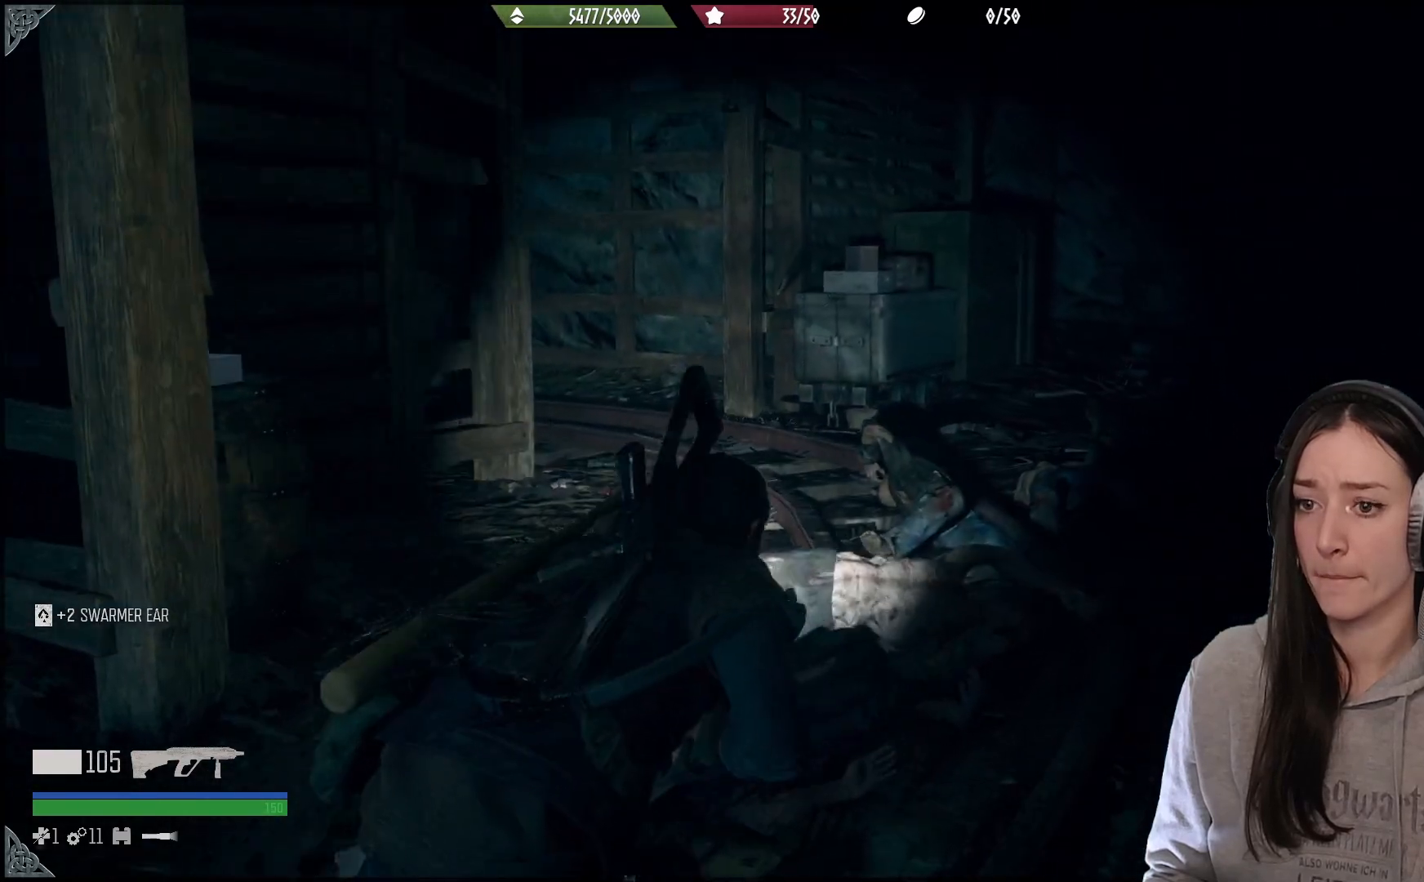
{"buttons": [], "left_stick": "up-right", "right_stick": "left", "events": [[267, "right_stick", "left"], [350, "left_stick", "up-right"]]}
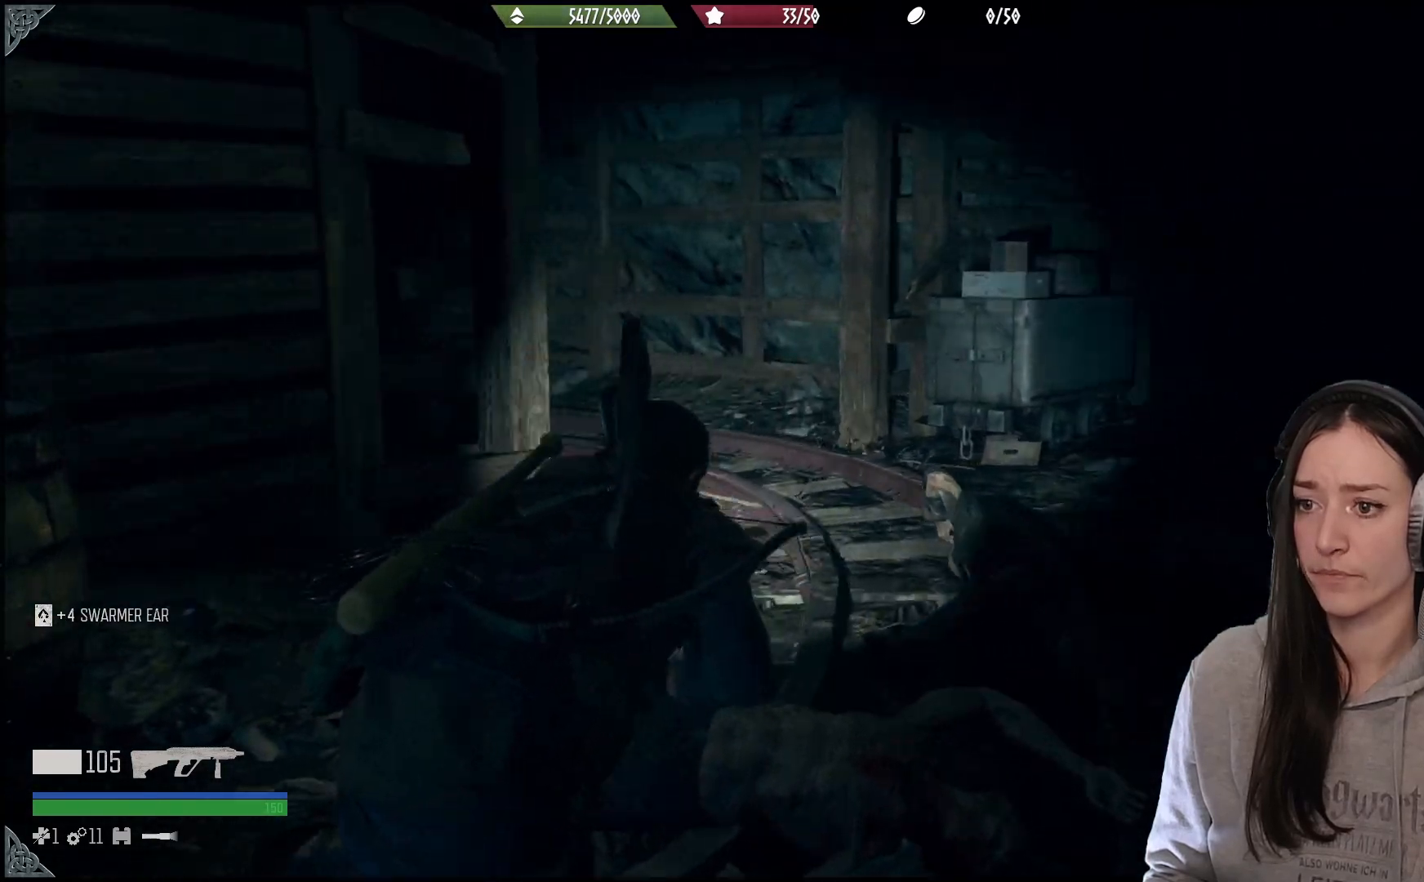
{"buttons": [], "left_stick": "up-right", "right_stick": "center", "events": [[383, "right_stick", "center"]]}
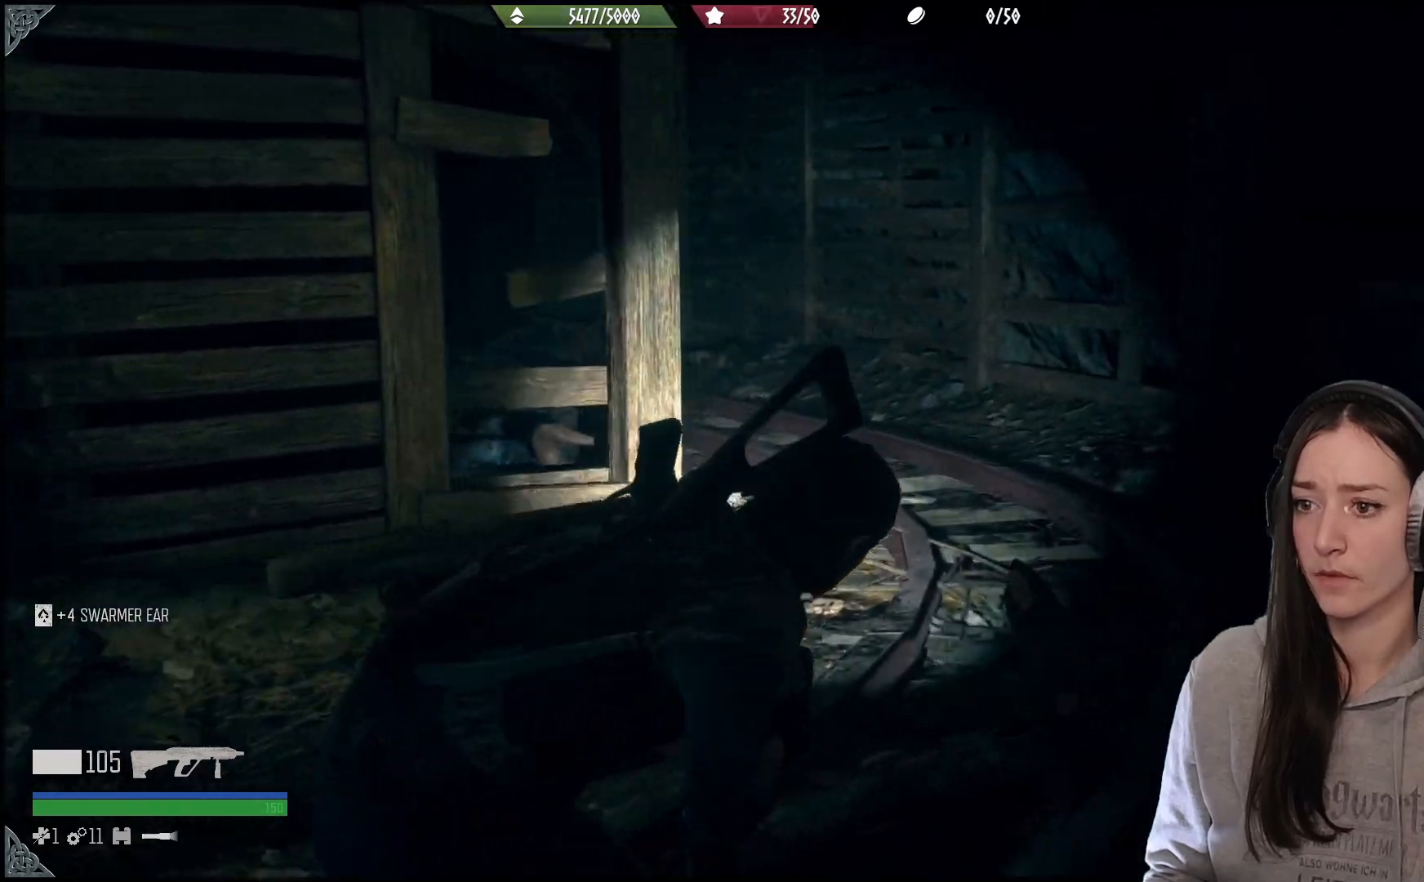
{"buttons": [], "left_stick": "up-right", "right_stick": "up-left", "events": [[200, "right_stick", "left"], [483, "right_stick", "up-left"]]}
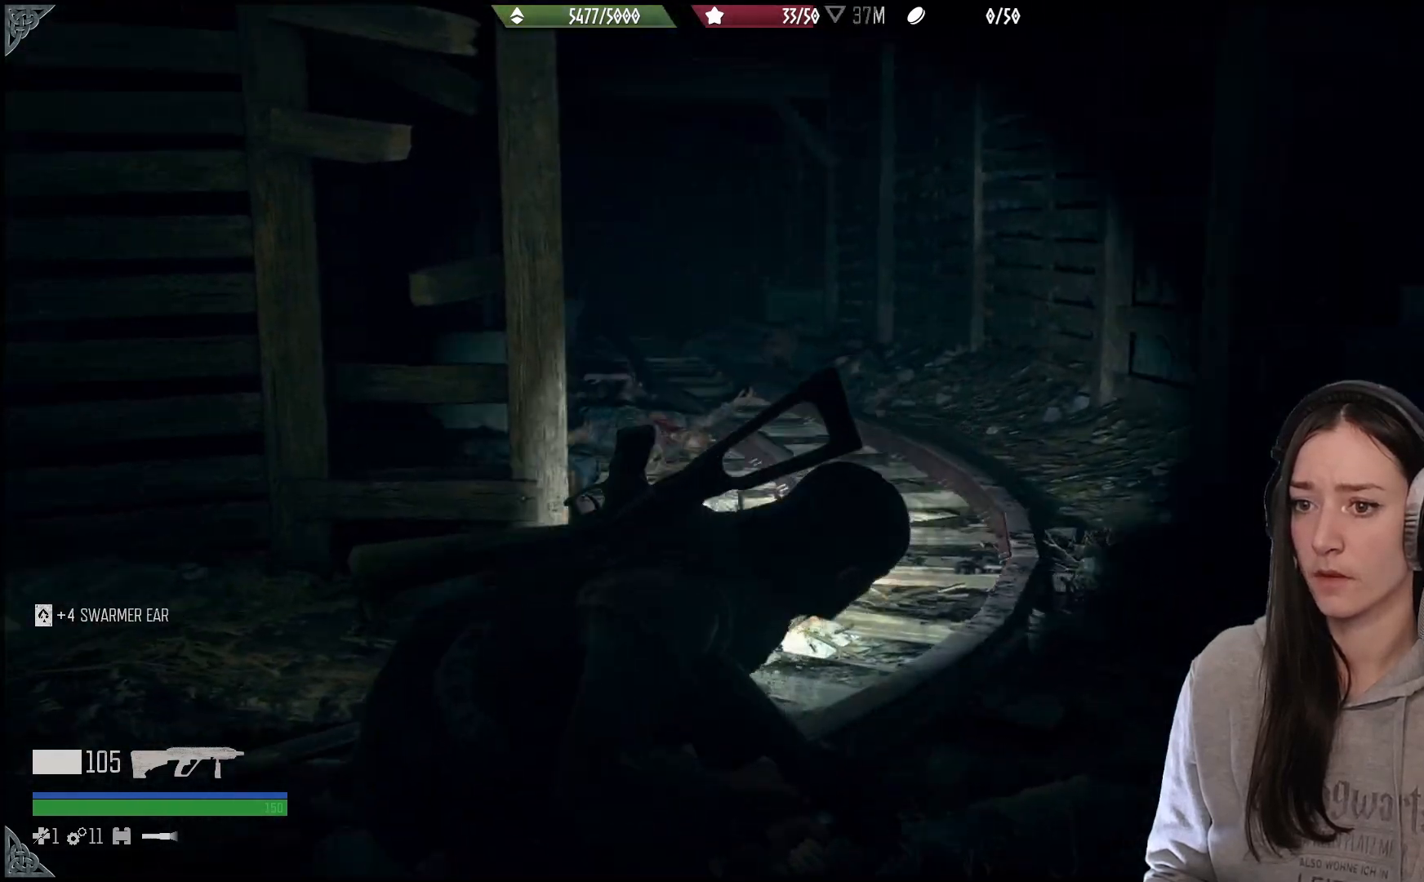
{"buttons": [], "left_stick": "right", "right_stick": "center", "events": [[67, "left_stick", "right"], [217, "right_stick", "center"]]}
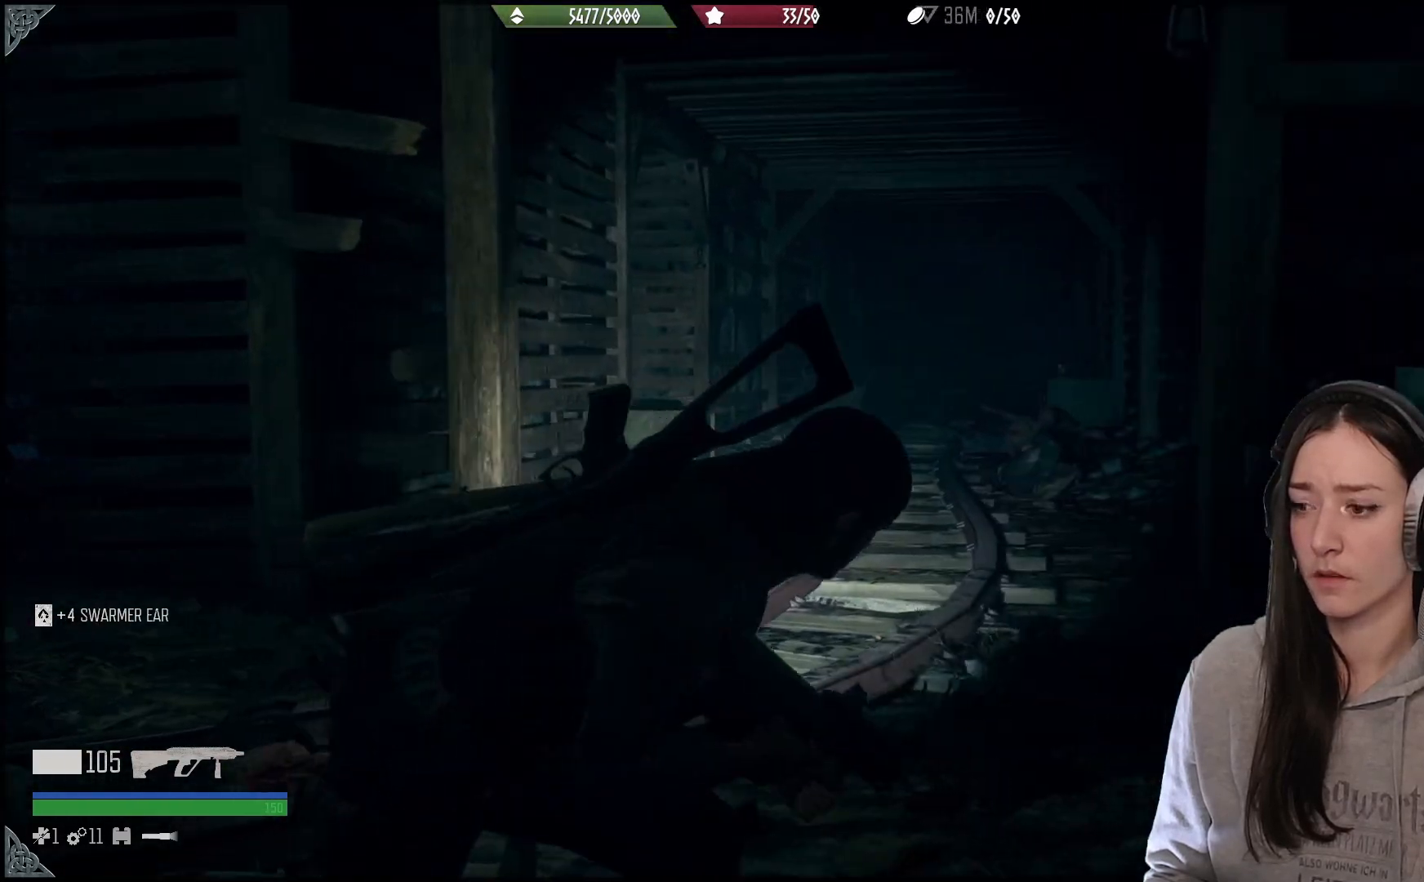
{"buttons": [], "left_stick": "center", "right_stick": "down-right", "events": [[100, "left_stick", "center"], [483, "right_stick", "down-right"]]}
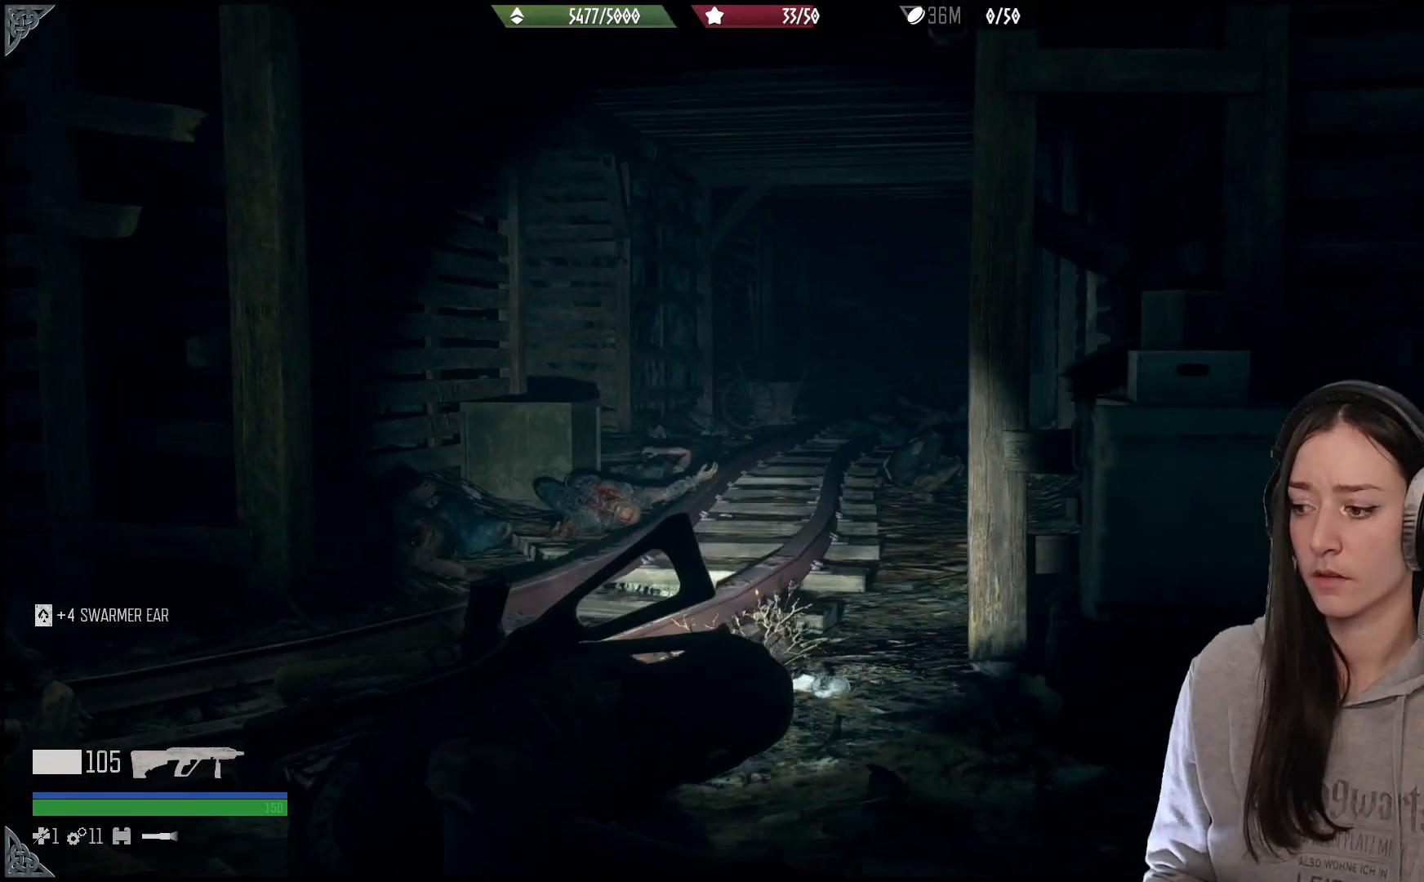
{"buttons": [], "left_stick": "up-right", "right_stick": "center", "events": [[67, "right_stick", "right"], [150, "left_stick", "up-right"], [383, "right_stick", "center"]]}
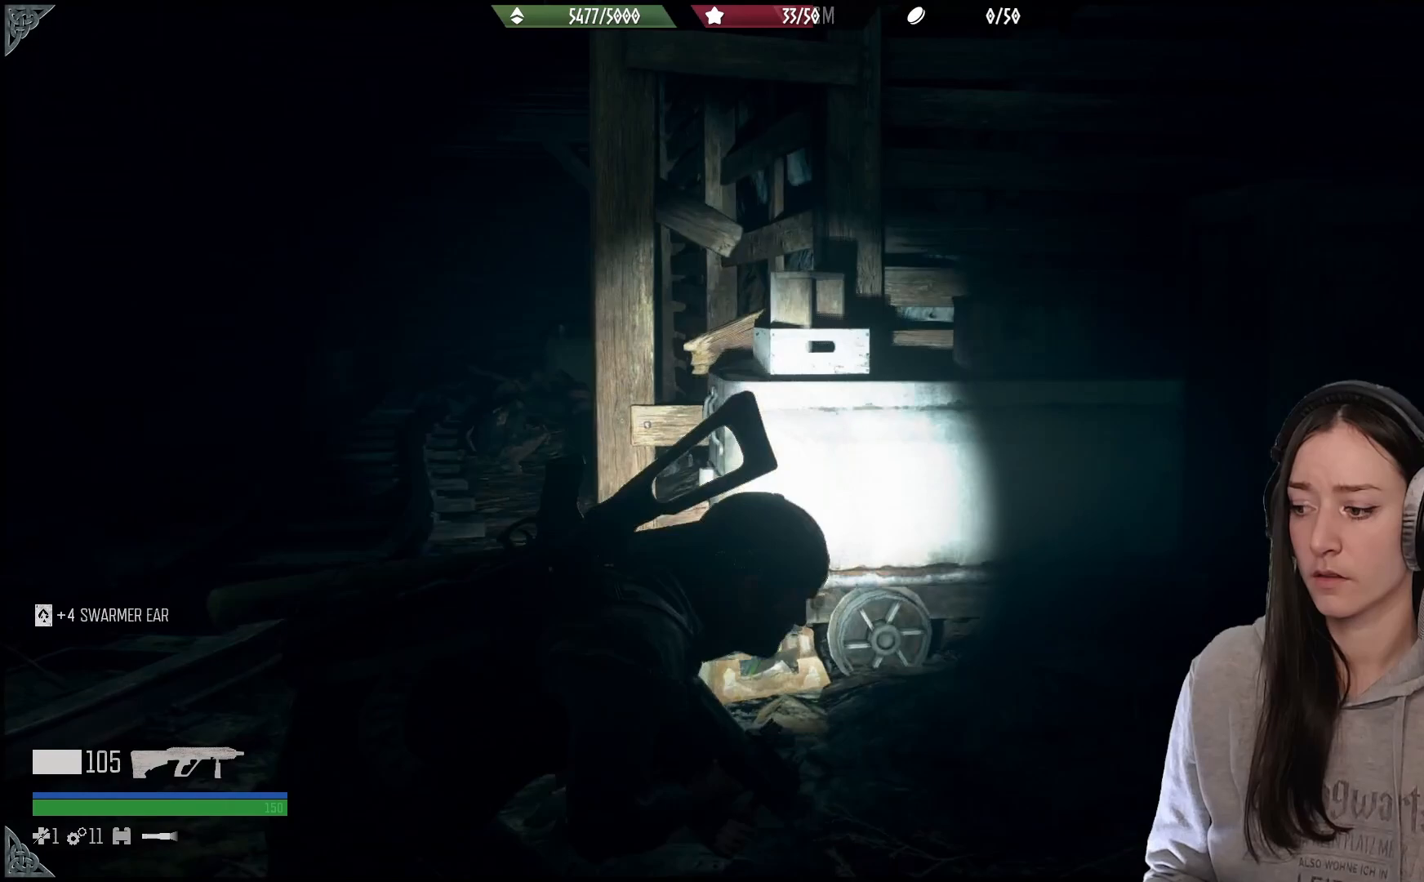
{"buttons": [], "left_stick": "up-right", "right_stick": "center", "events": []}
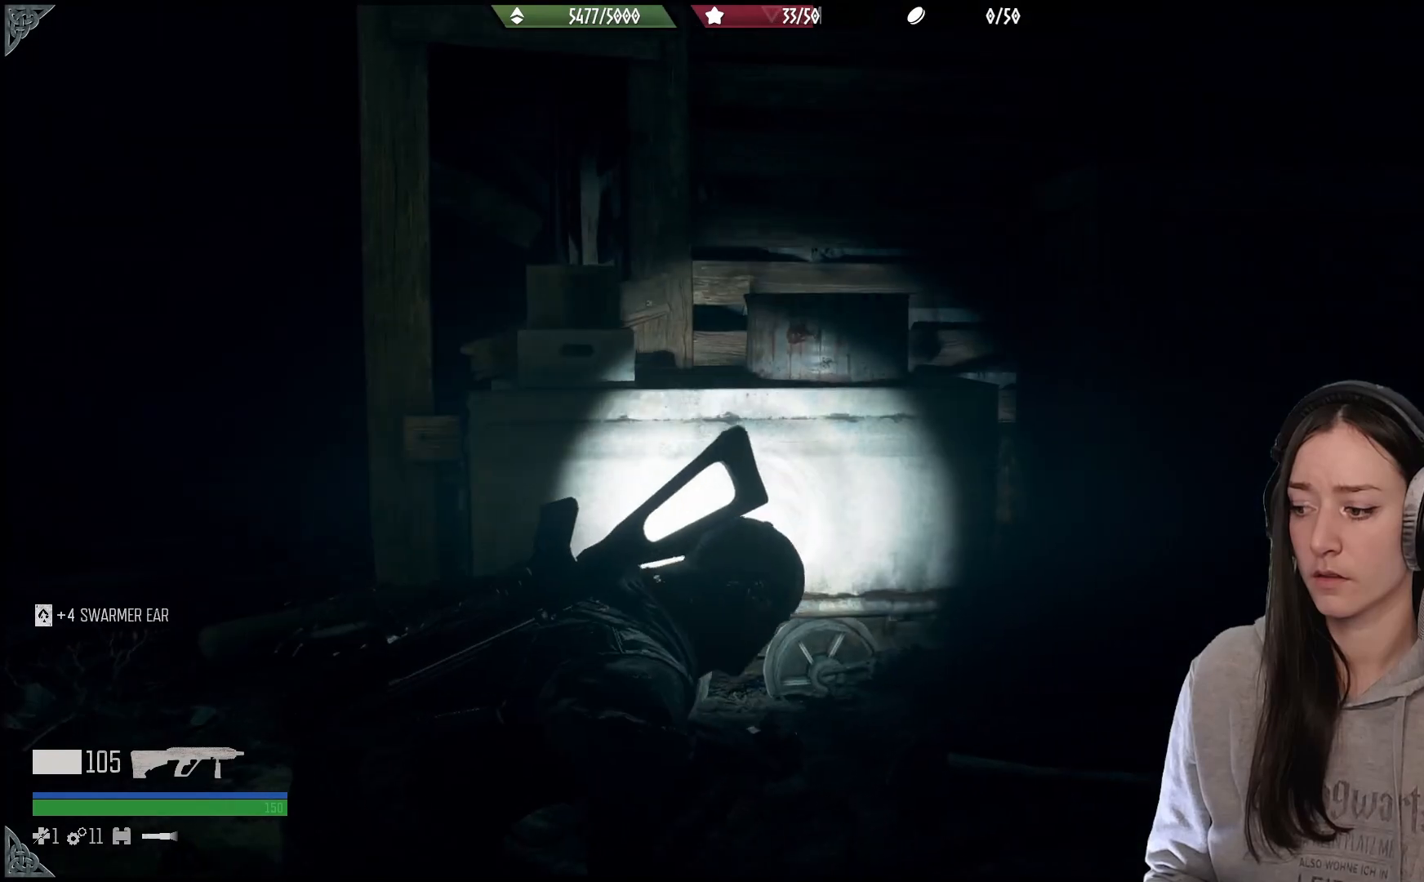
{"buttons": [], "left_stick": "up-right", "right_stick": "center", "events": [[67, "left_stick", "up"], [317, "right_stick", "down"], [350, "left_stick", "up-right"], [500, "right_stick", "center"]]}